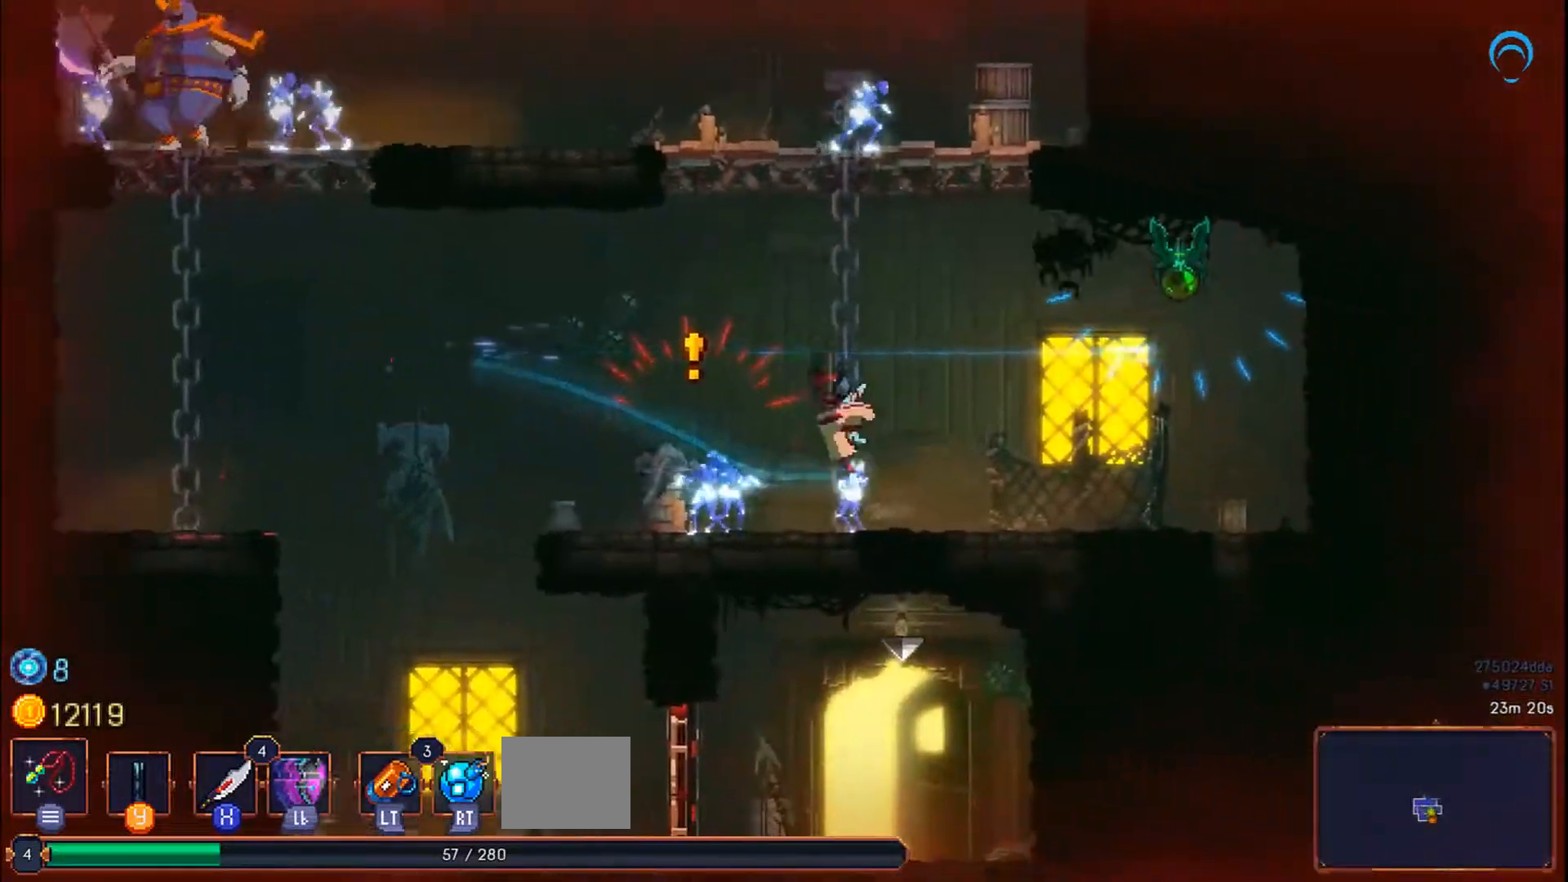
Gameplay with a controller (PlayStation layout); each line is a JSON object with the inputs held at the frame after it. "events" lists button and stick changes between this image and that frame as [ms after this image, input, new state], when the widget could be followed in between. Not read: L3 R3 left_stick.
{"buttons": ["DPAD_RIGHT"], "right_stick": "center", "events": [[450, "DPAD_RIGHT", "down"], [450, "DPAD_UP", "up"]]}
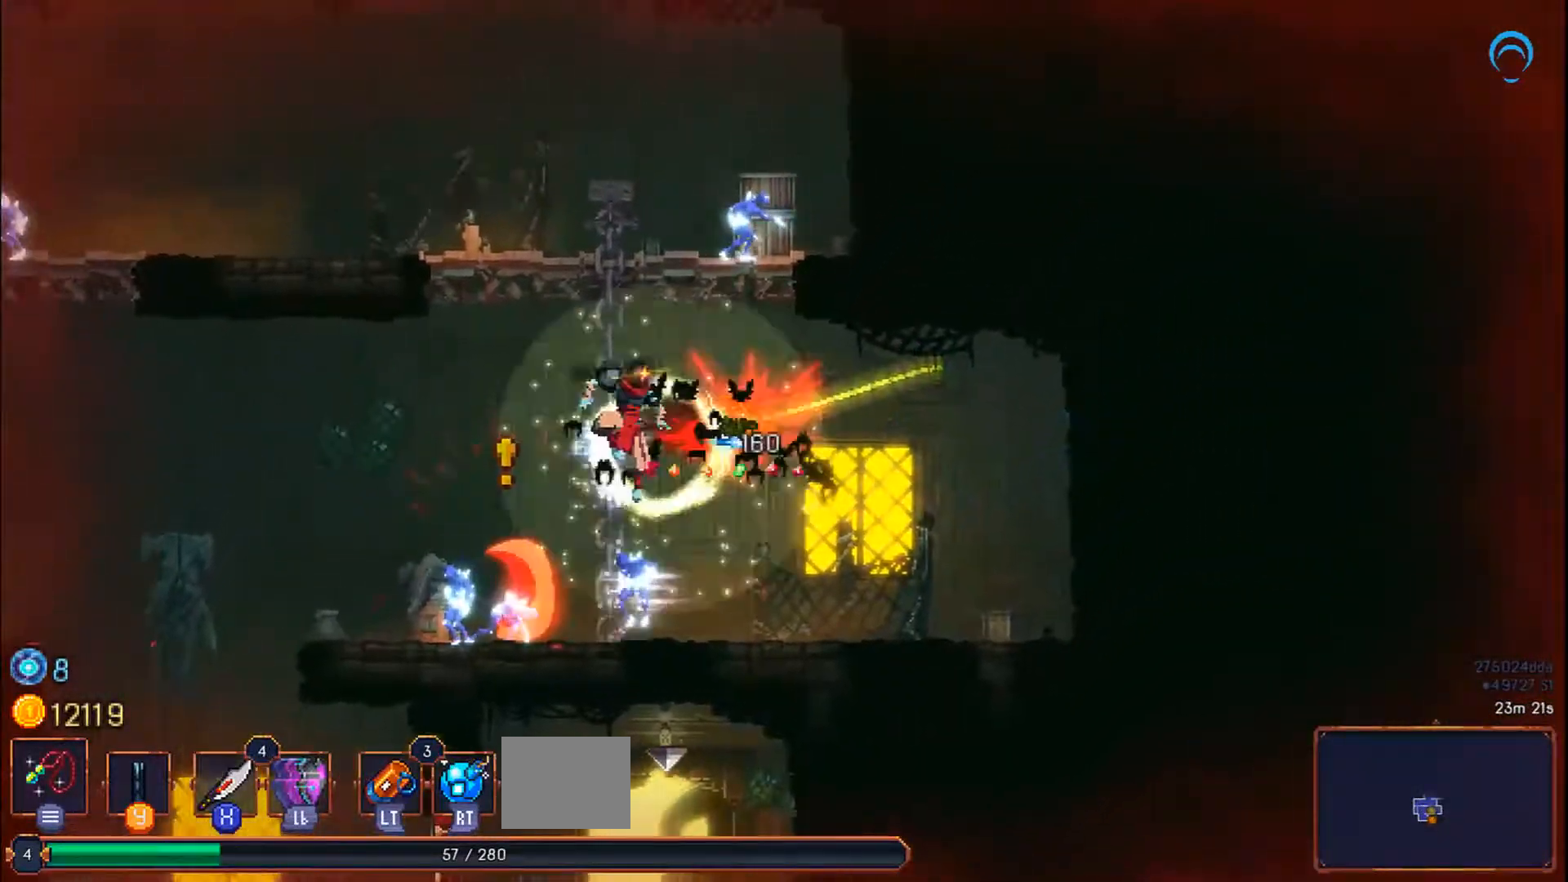
{"buttons": ["CROSS", "DPAD_UP", "DPAD_LEFT"], "right_stick": "center", "events": [[383, "DPAD_UP", "down"], [467, "DPAD_LEFT", "down"], [483, "CROSS", "down"], [483, "DPAD_RIGHT", "up"]]}
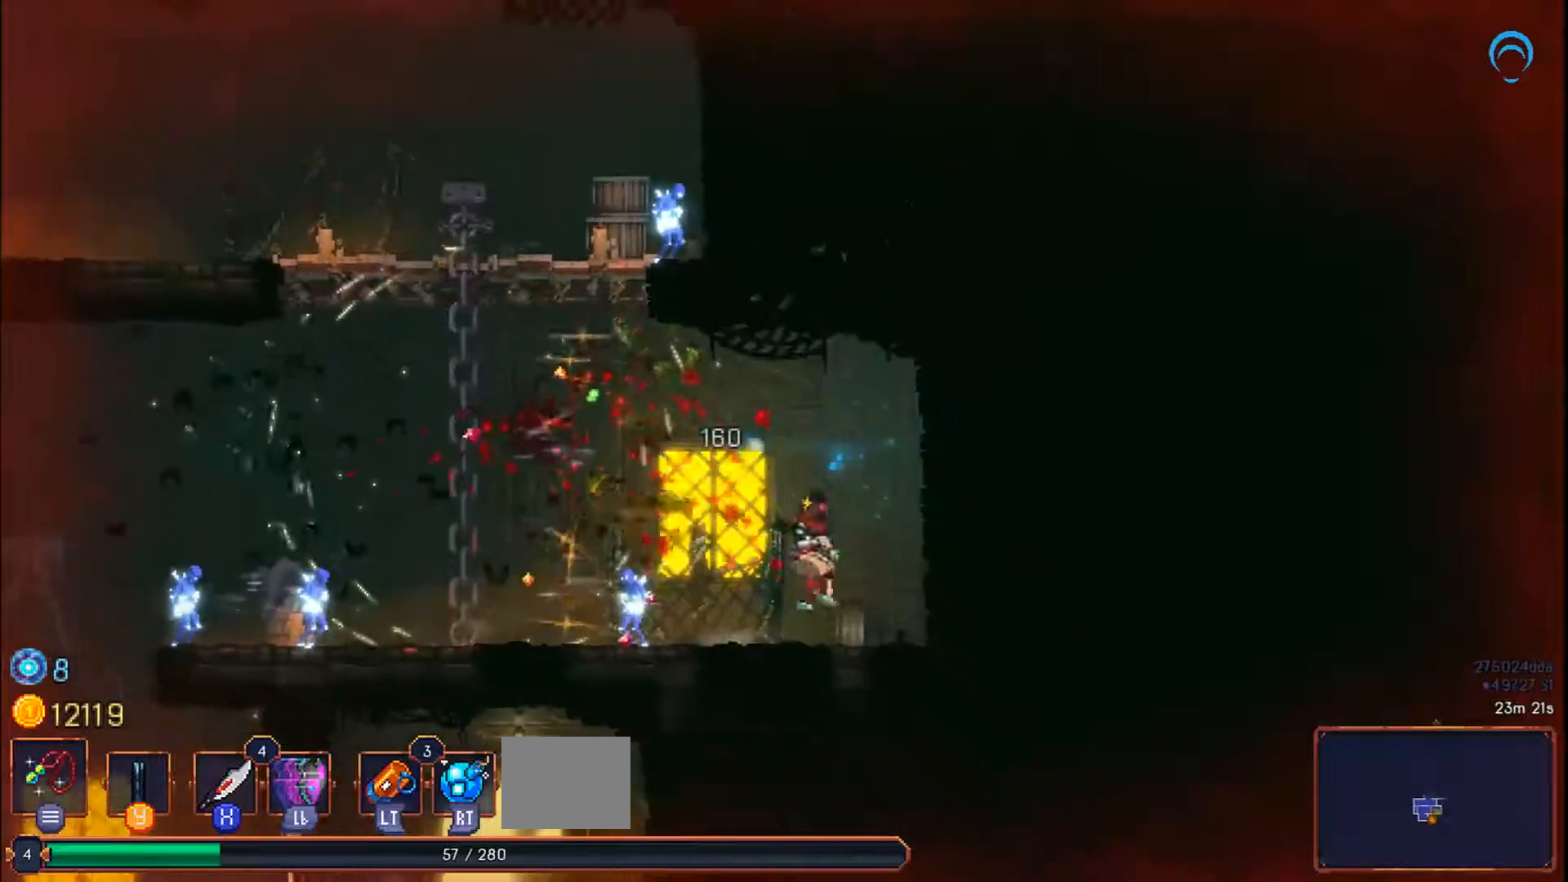
{"buttons": ["DPAD_UP", "DPAD_LEFT"], "right_stick": "center", "events": [[367, "CROSS", "up"]]}
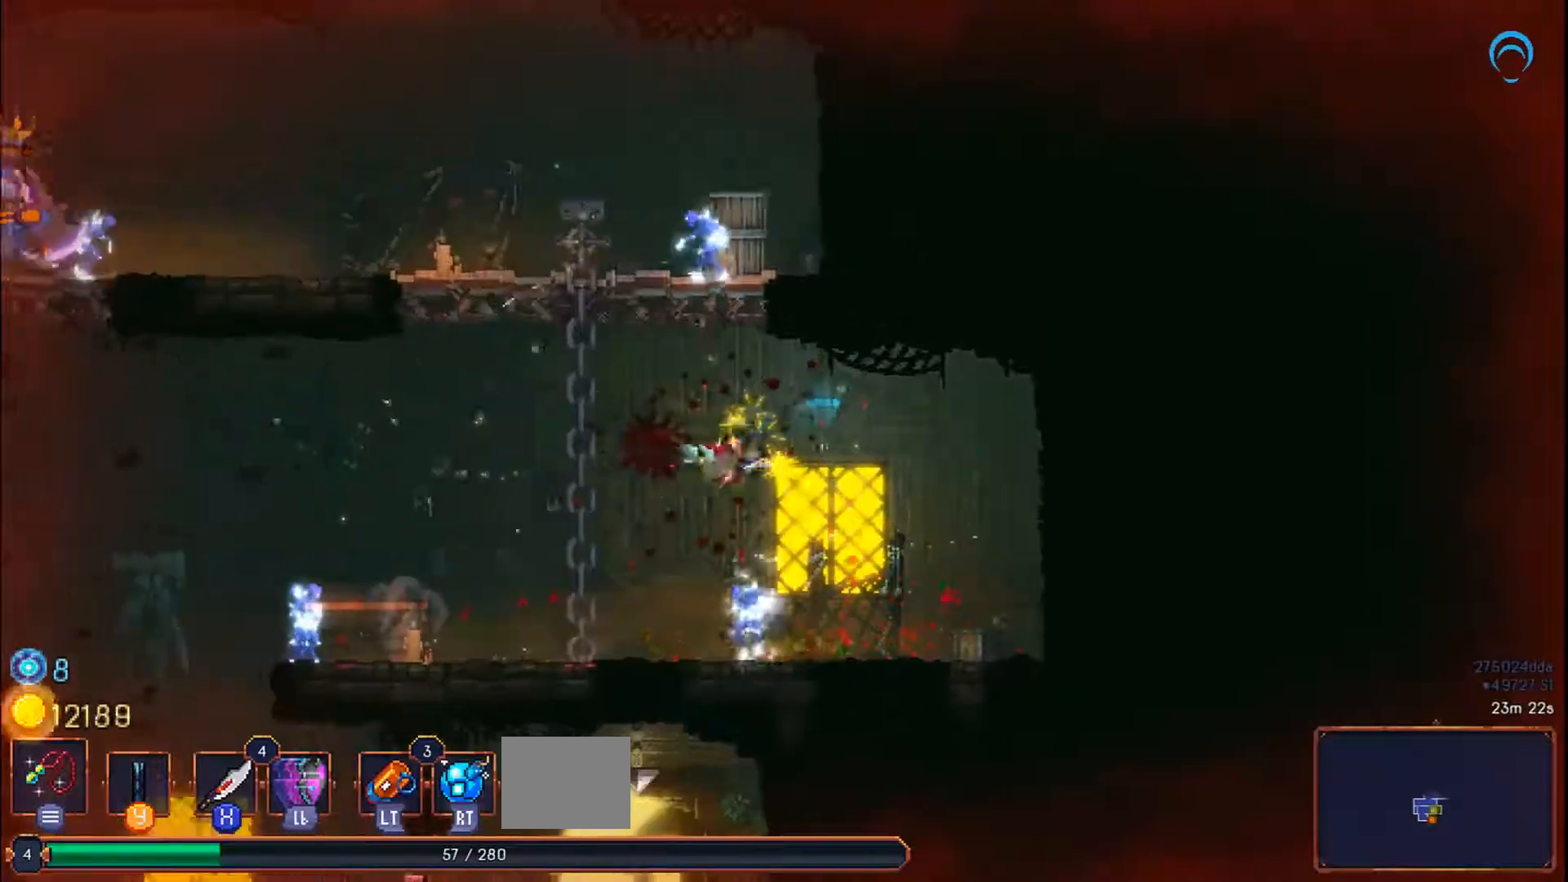
{"buttons": ["DPAD_UP"], "right_stick": "center", "events": [[267, "DPAD_UP", "up"], [383, "DPAD_UP", "down"], [400, "DPAD_LEFT", "up"]]}
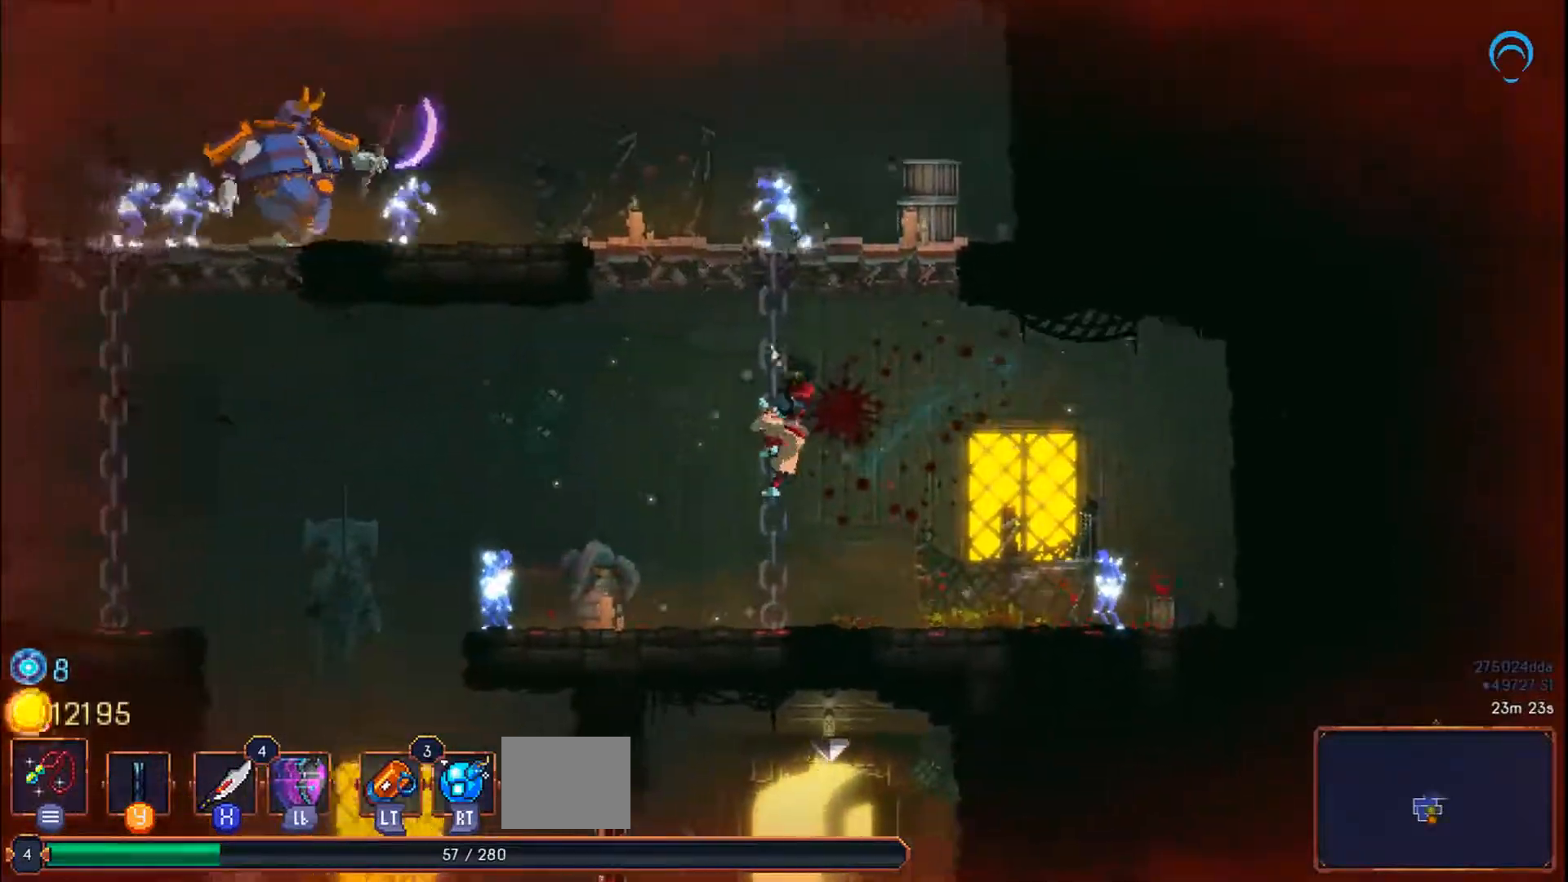
{"buttons": [], "right_stick": "center", "events": [[33, "DPAD_UP", "up"]]}
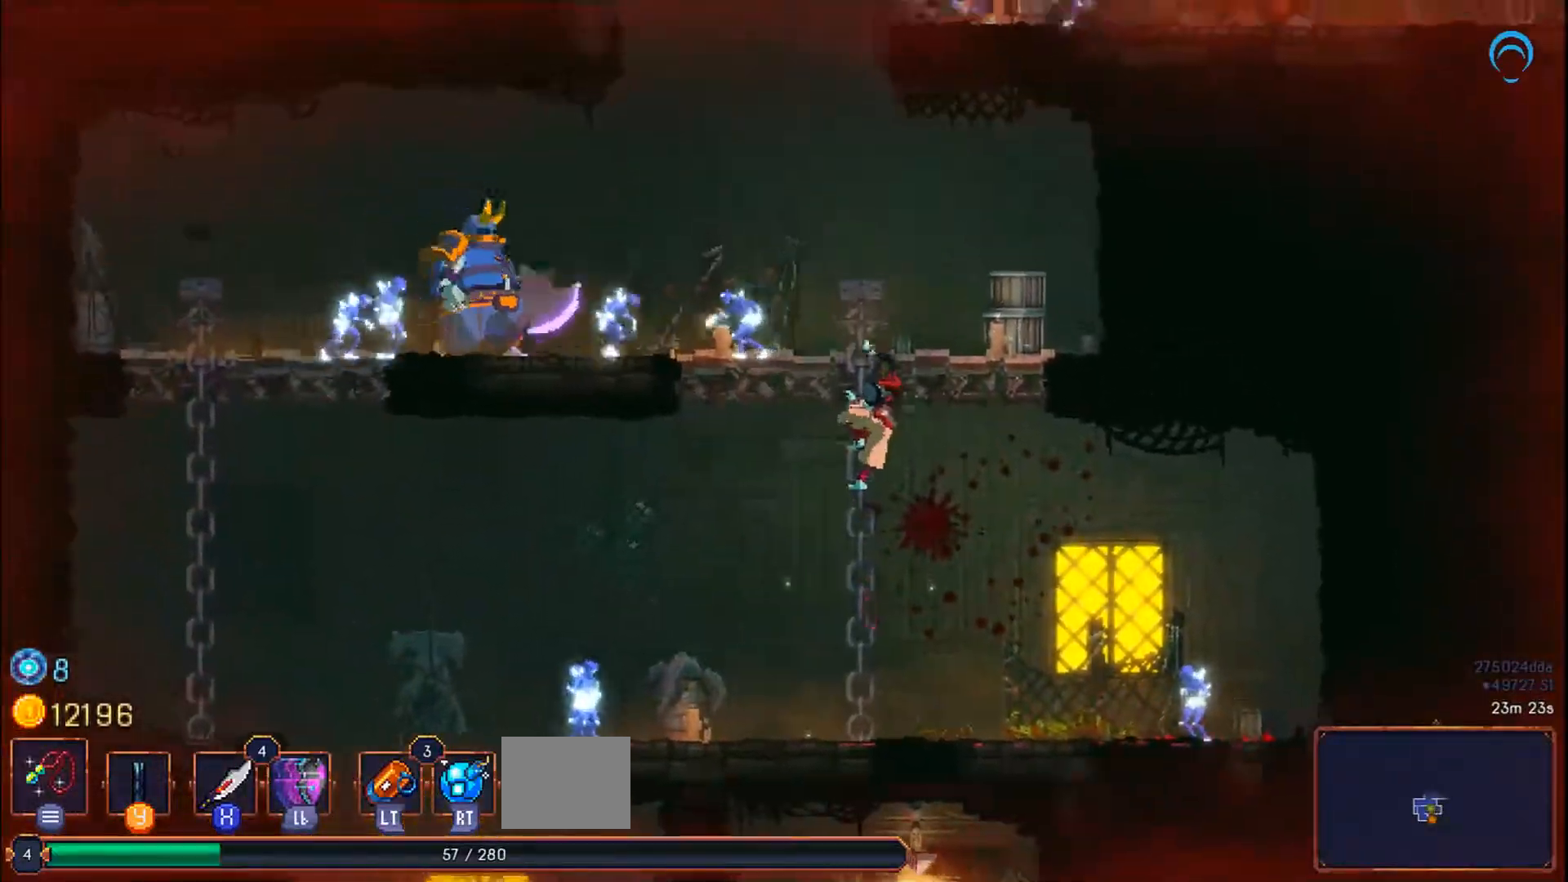
{"buttons": [], "right_stick": "center"}
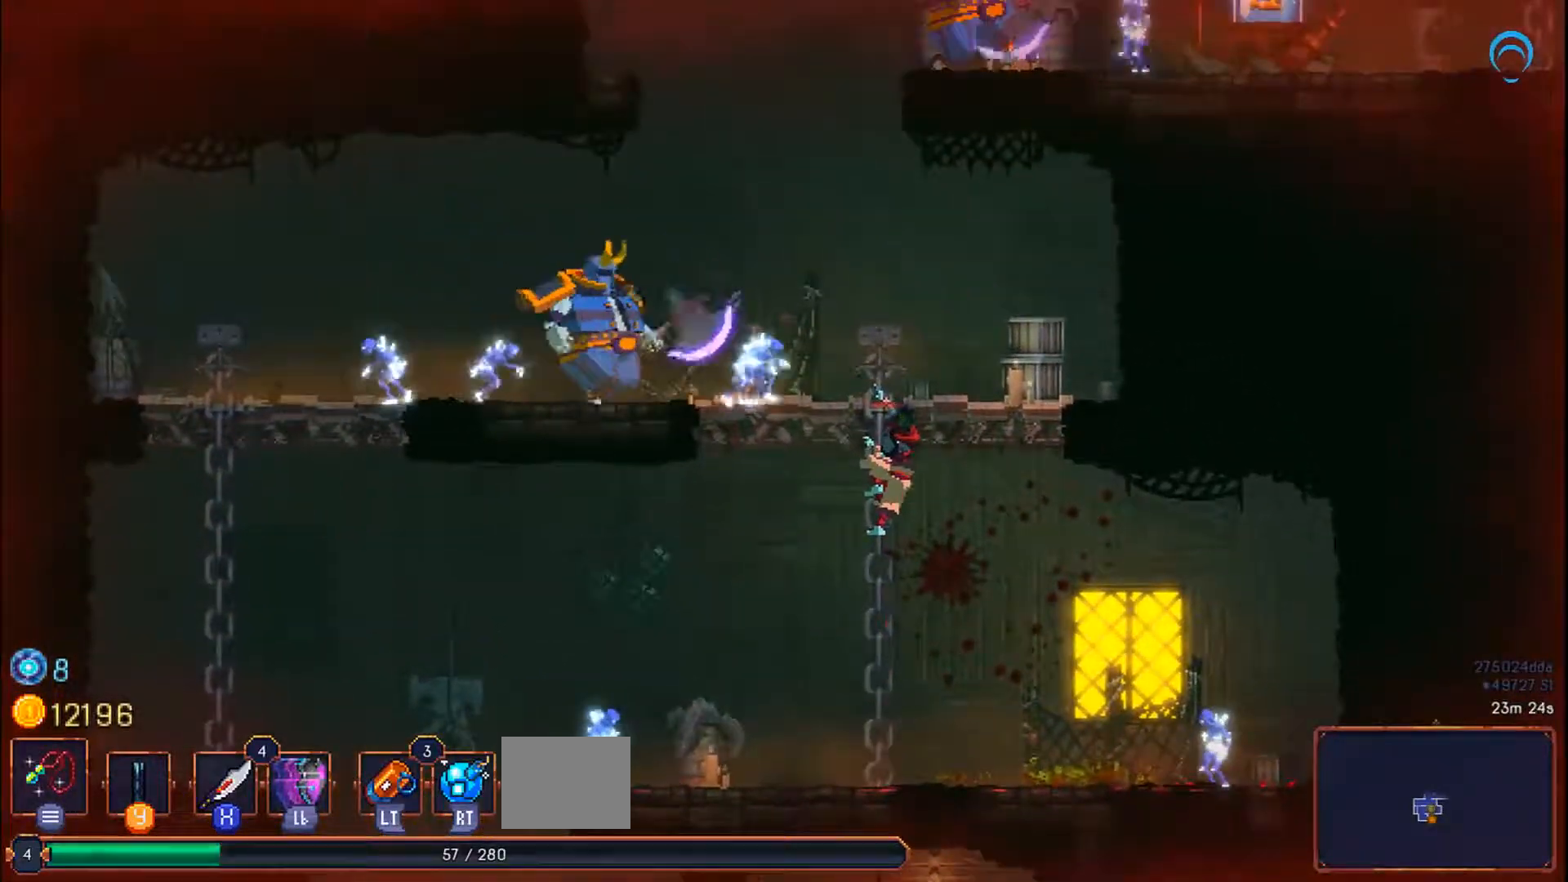
{"buttons": [], "right_stick": "center", "events": []}
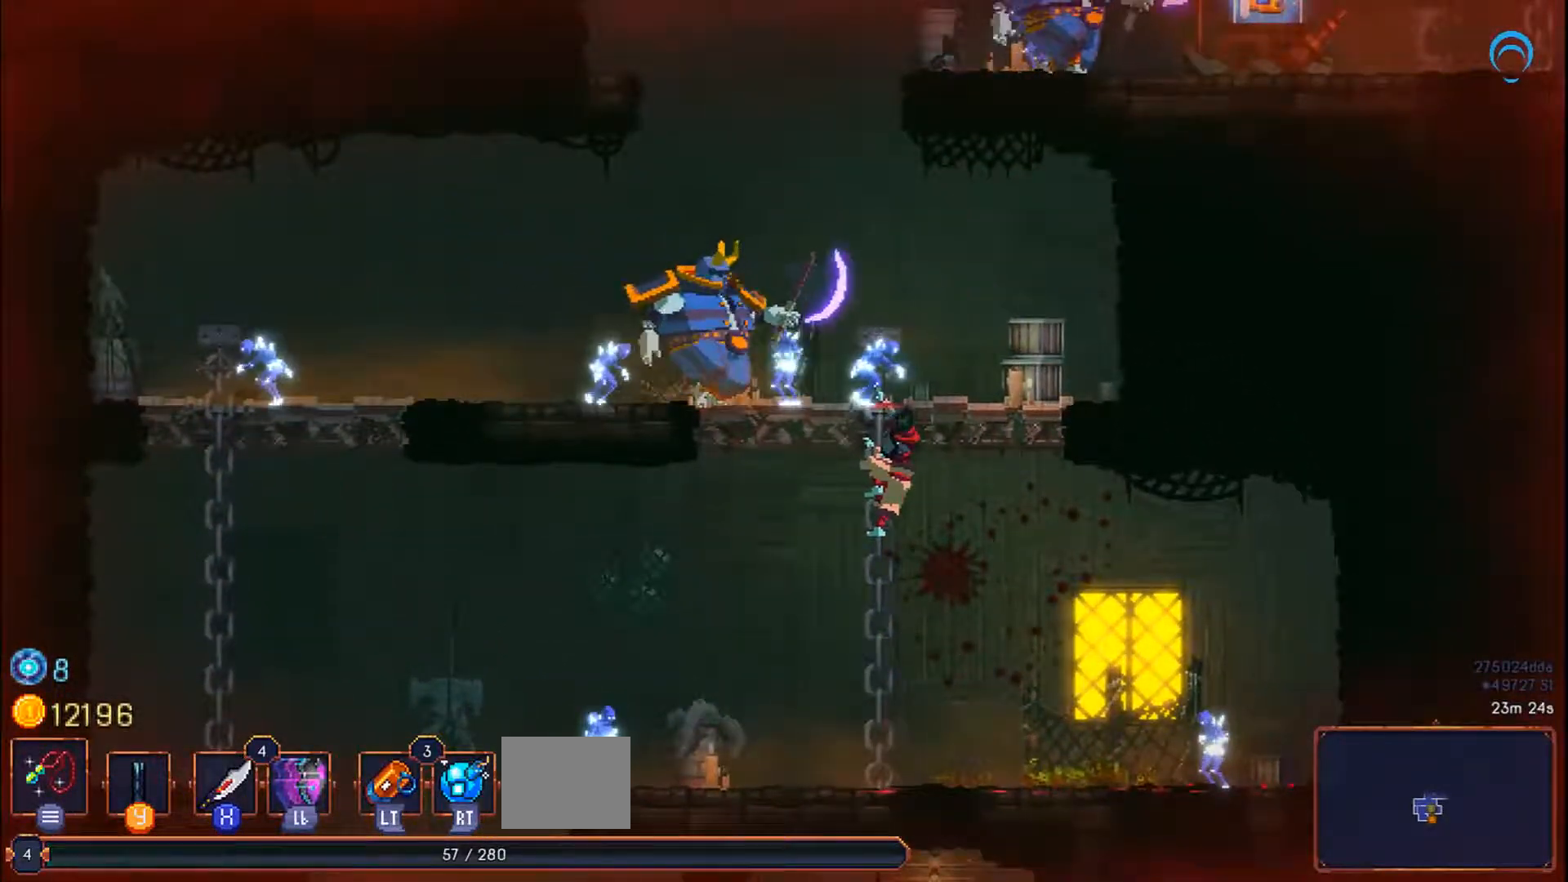
{"buttons": ["R2"], "right_stick": "center", "events": [[450, "R2", "down"]]}
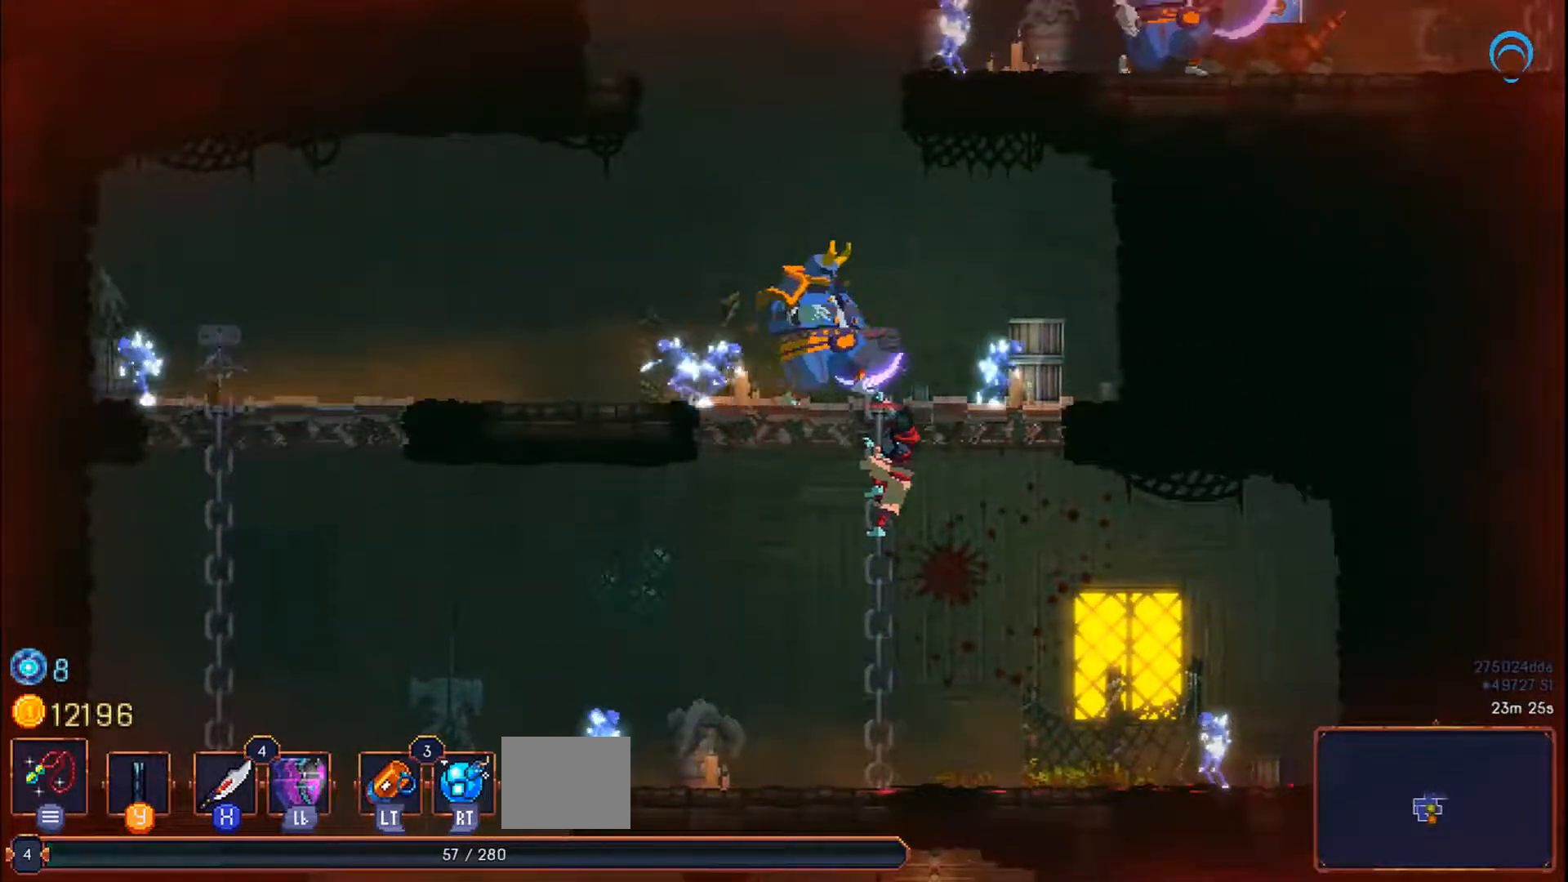
{"buttons": [], "right_stick": "center", "events": [[317, "R2", "up"]]}
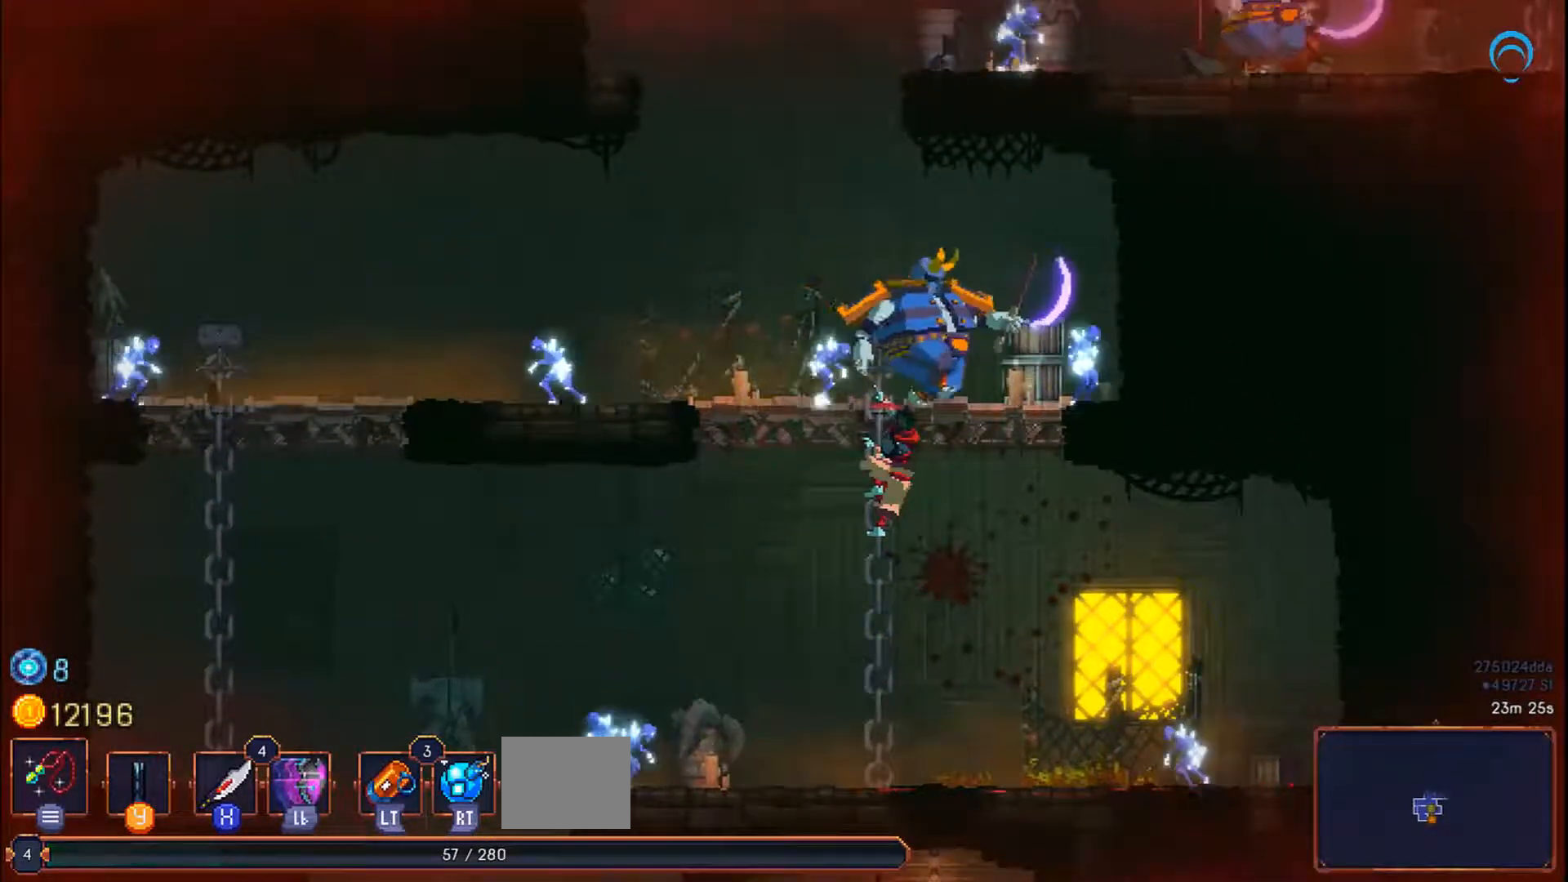
{"buttons": ["DPAD_RIGHT"], "right_stick": "center", "events": [[67, "DPAD_UP", "down"], [467, "DPAD_RIGHT", "down"], [483, "DPAD_UP", "up"]]}
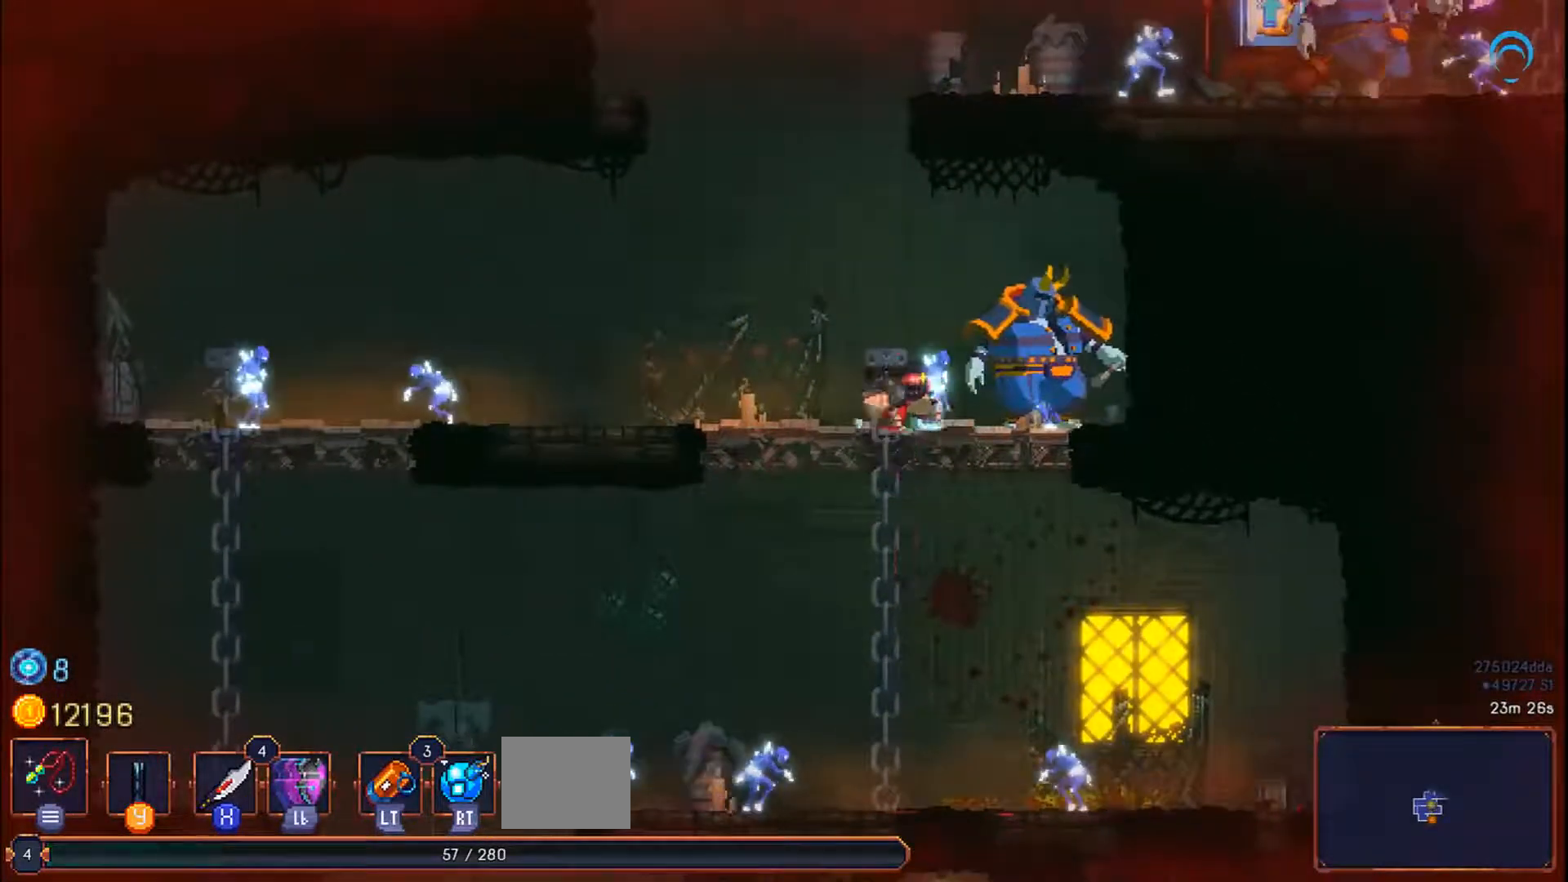
{"buttons": ["CROSS", "DPAD_UP", "DPAD_LEFT"], "right_stick": "center", "events": [[100, "DPAD_RIGHT", "up"], [217, "DPAD_LEFT", "down"], [217, "DPAD_UP", "down"], [450, "CROSS", "down"]]}
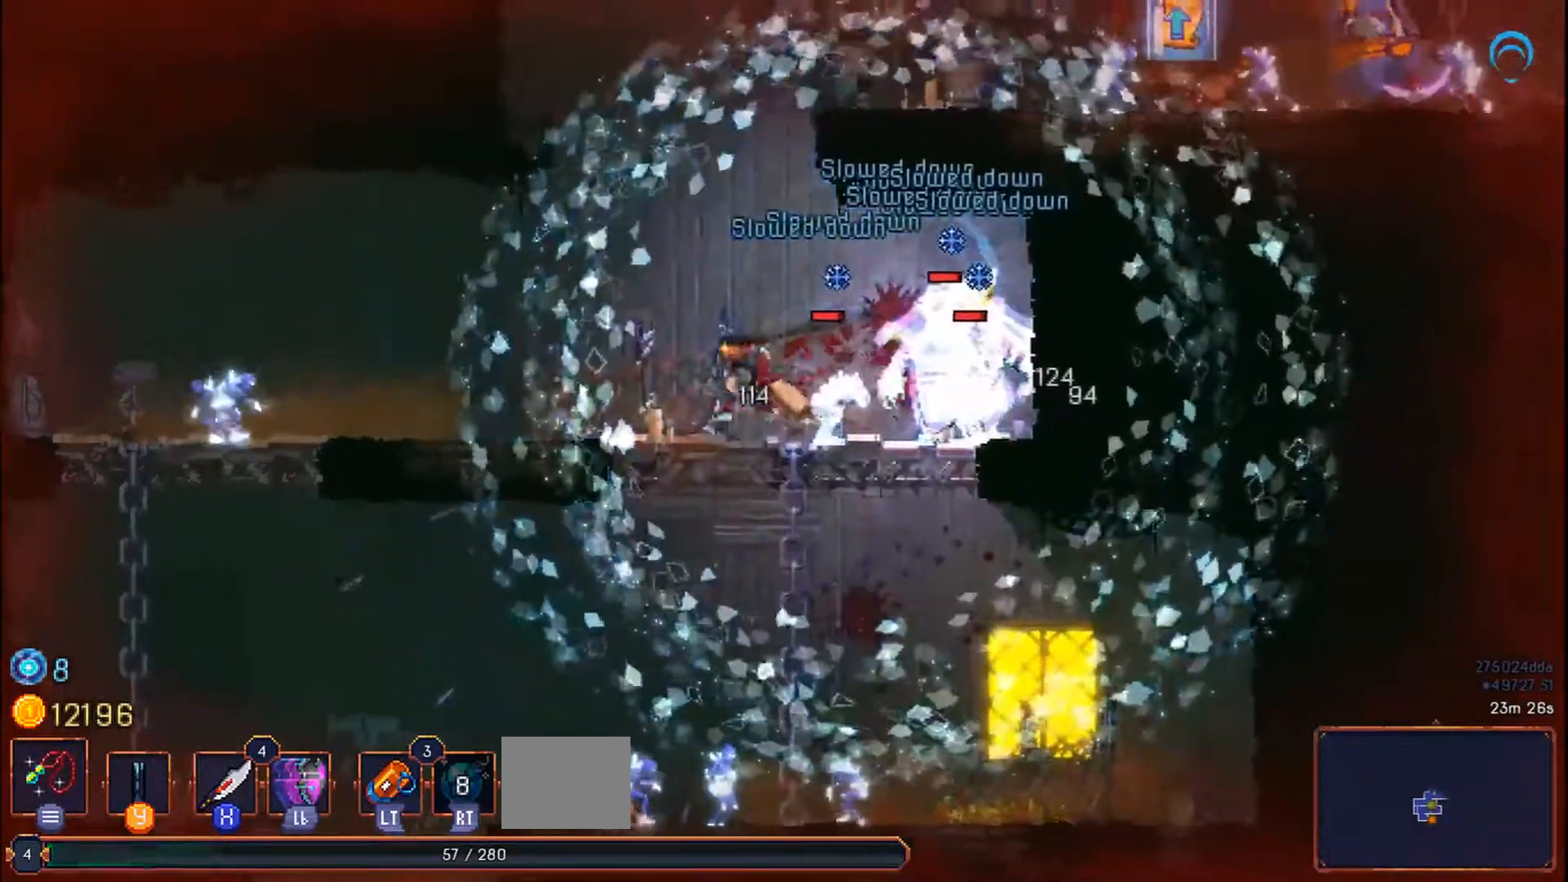
{"buttons": ["DPAD_UP", "DPAD_LEFT"], "right_stick": "center", "events": [[400, "CROSS", "up"]]}
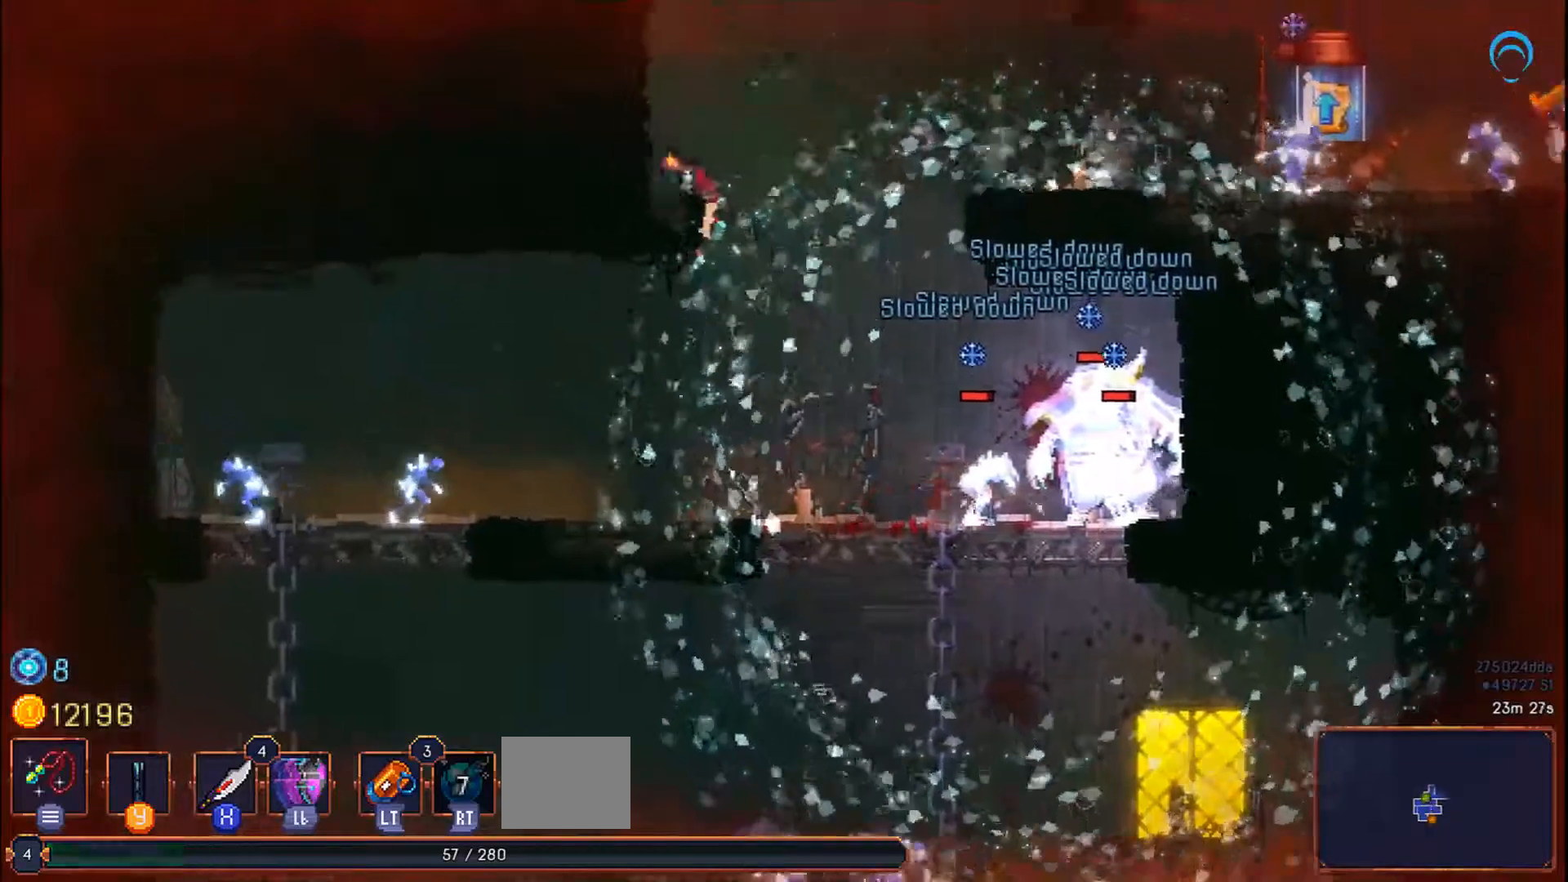
{"buttons": [], "right_stick": "center", "events": [[67, "DPAD_LEFT", "up"], [167, "DPAD_UP", "up"]]}
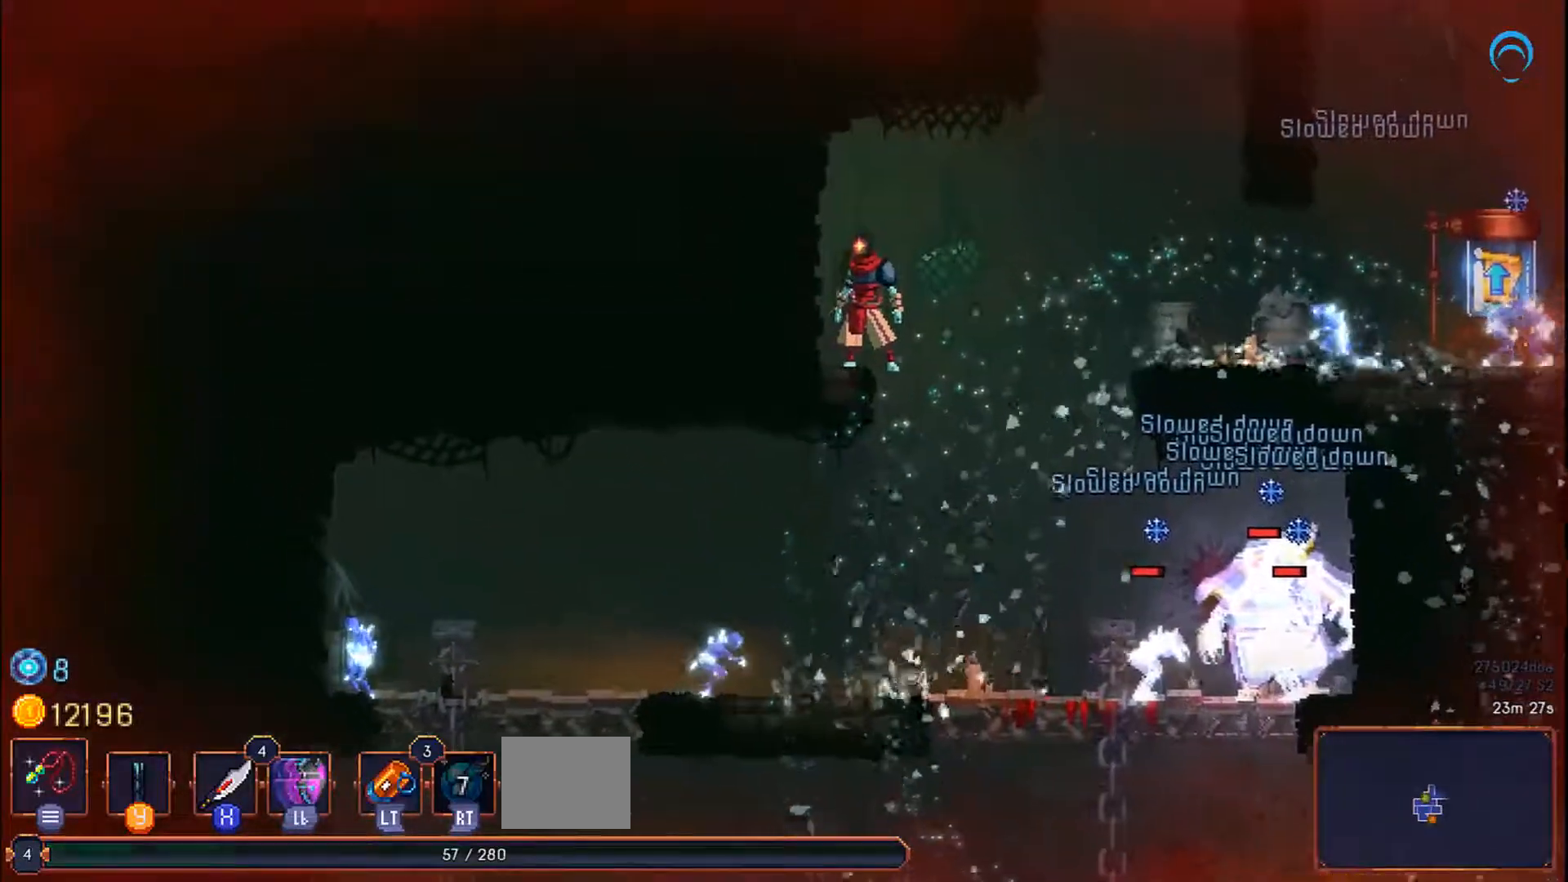
{"buttons": ["DPAD_RIGHT"], "right_stick": "center", "events": [[33, "CROSS", "down"], [50, "DPAD_RIGHT", "down"], [450, "CROSS", "up"]]}
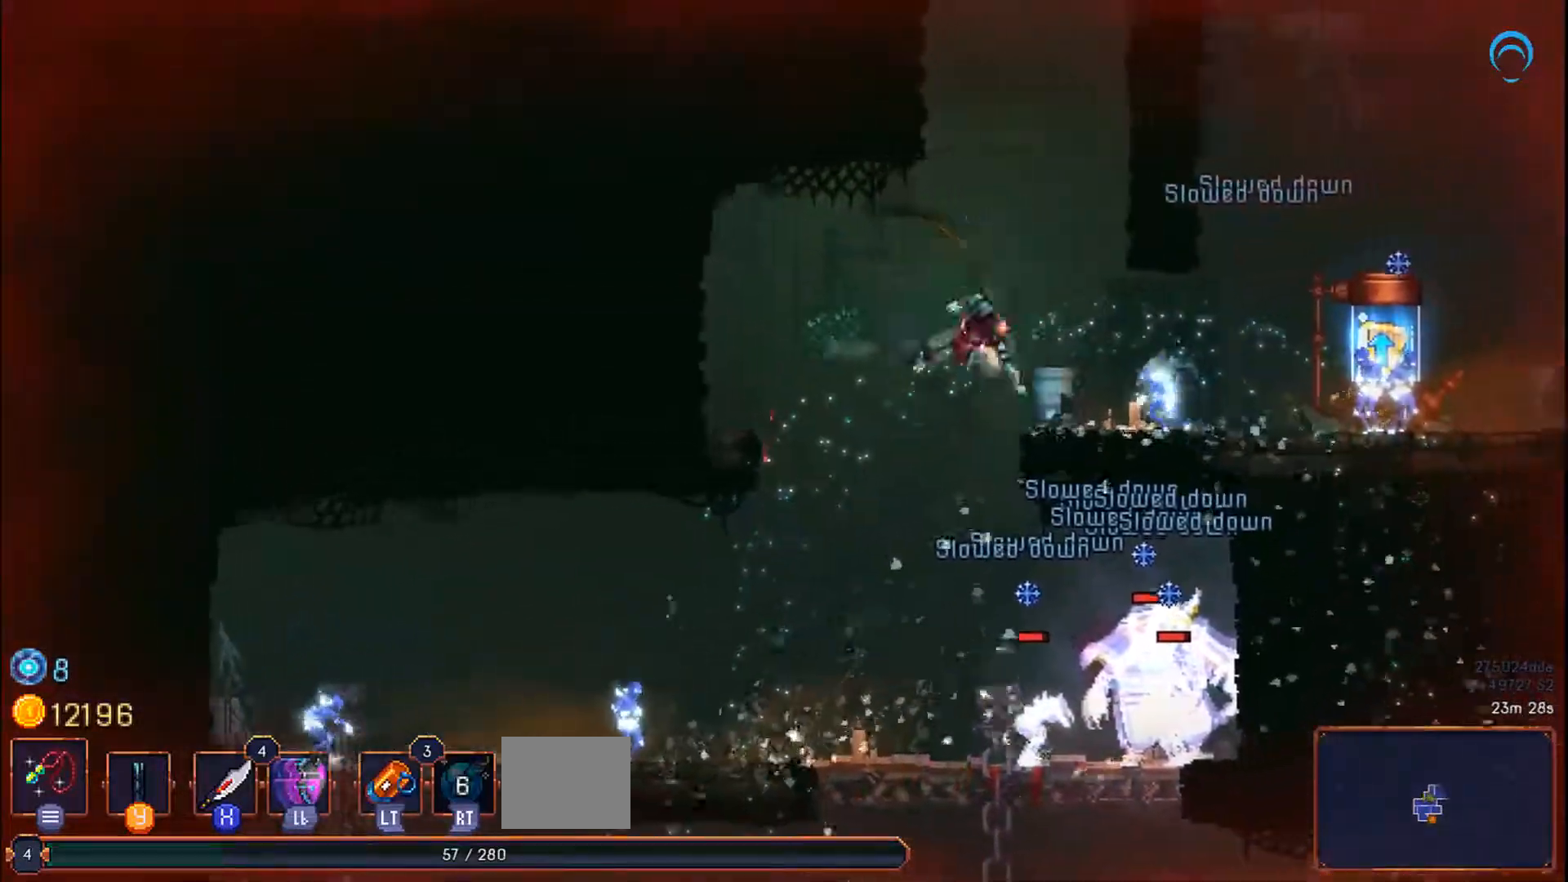
{"buttons": ["CROSS", "CIRCLE", "DPAD_RIGHT"], "right_stick": "center", "events": [[67, "CROSS", "down"], [450, "CIRCLE", "down"]]}
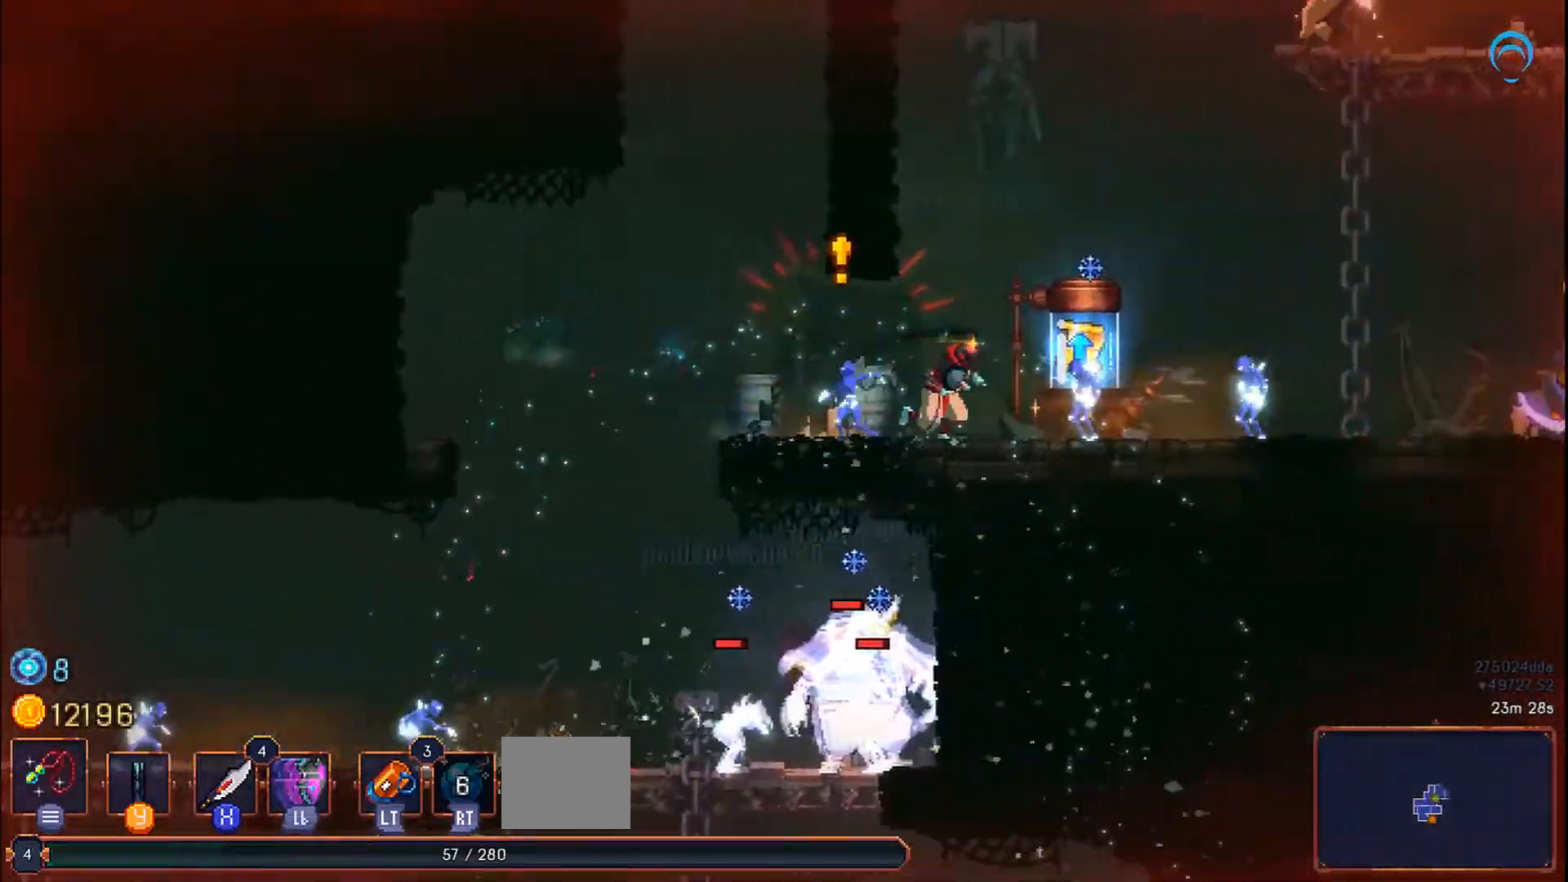
{"buttons": [], "right_stick": "center", "events": [[33, "CIRCLE", "up"], [83, "CIRCLE", "down"], [167, "CIRCLE", "up"], [167, "CROSS", "up"], [167, "DPAD_RIGHT", "up"], [217, "CIRCLE", "down"], [333, "CROSS", "down"], [400, "CIRCLE", "up"], [400, "CROSS", "up"]]}
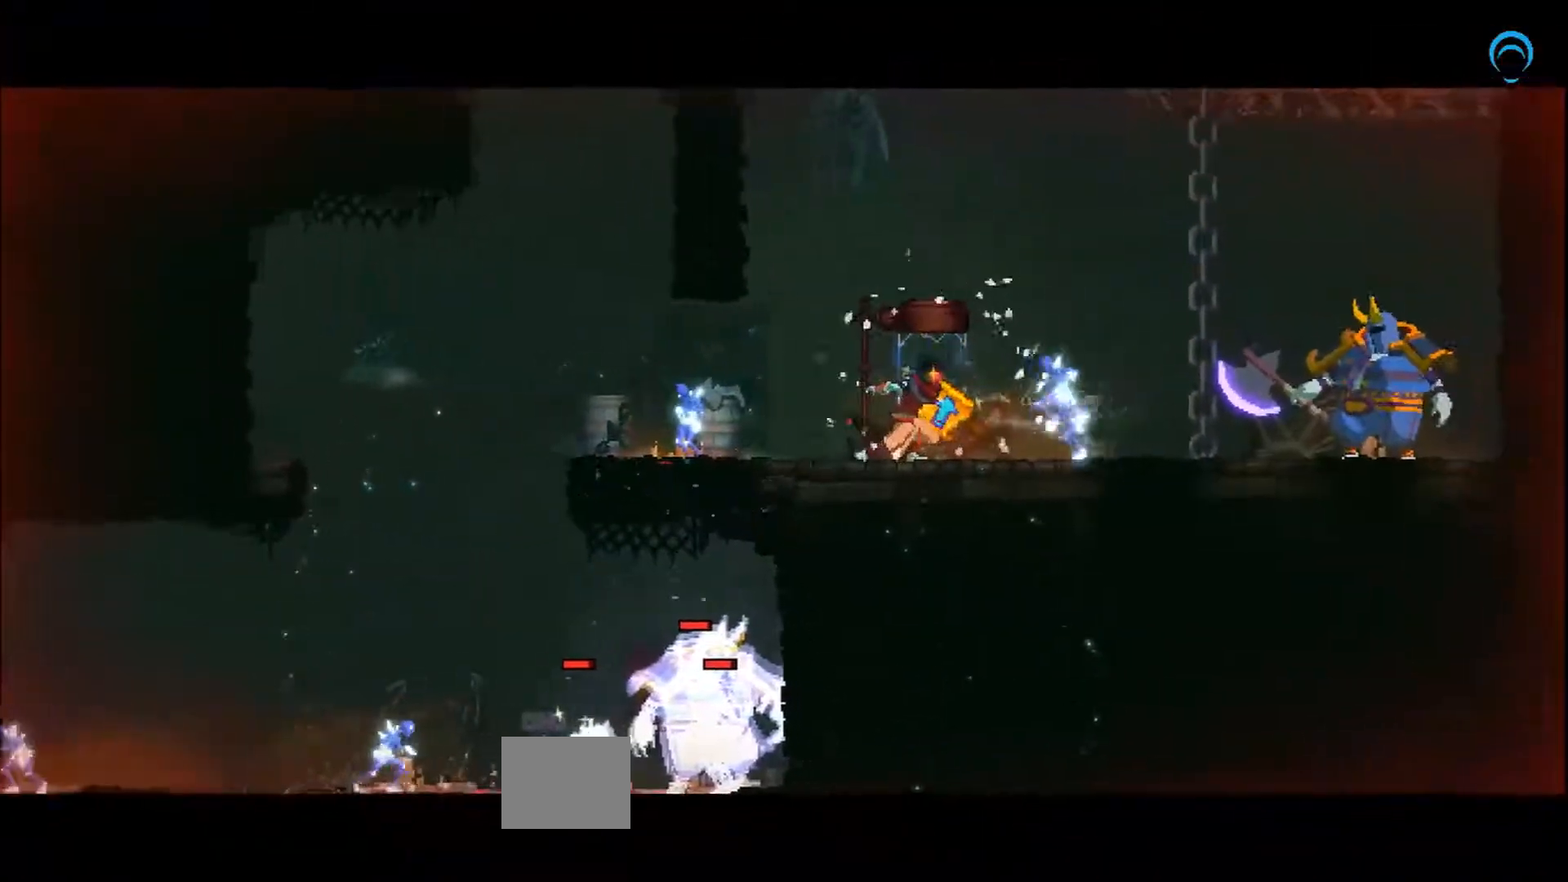
{"buttons": [], "right_stick": "center", "events": []}
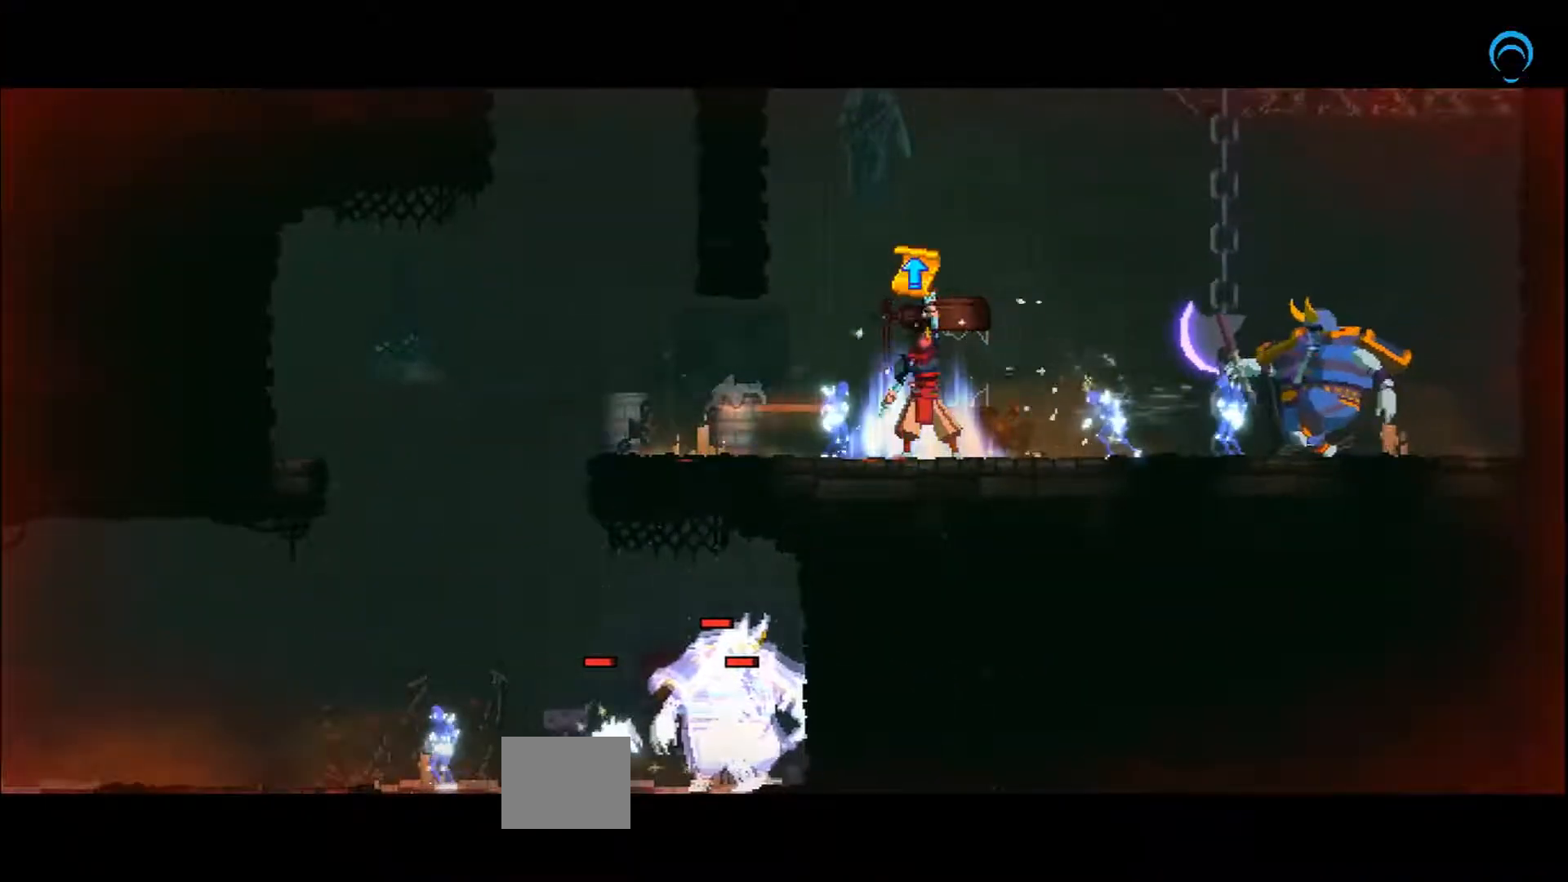
{"buttons": ["DPAD_UP", "DPAD_RIGHT"], "right_stick": "center", "events": [[217, "DPAD_UP", "down"], [250, "DPAD_RIGHT", "down"]]}
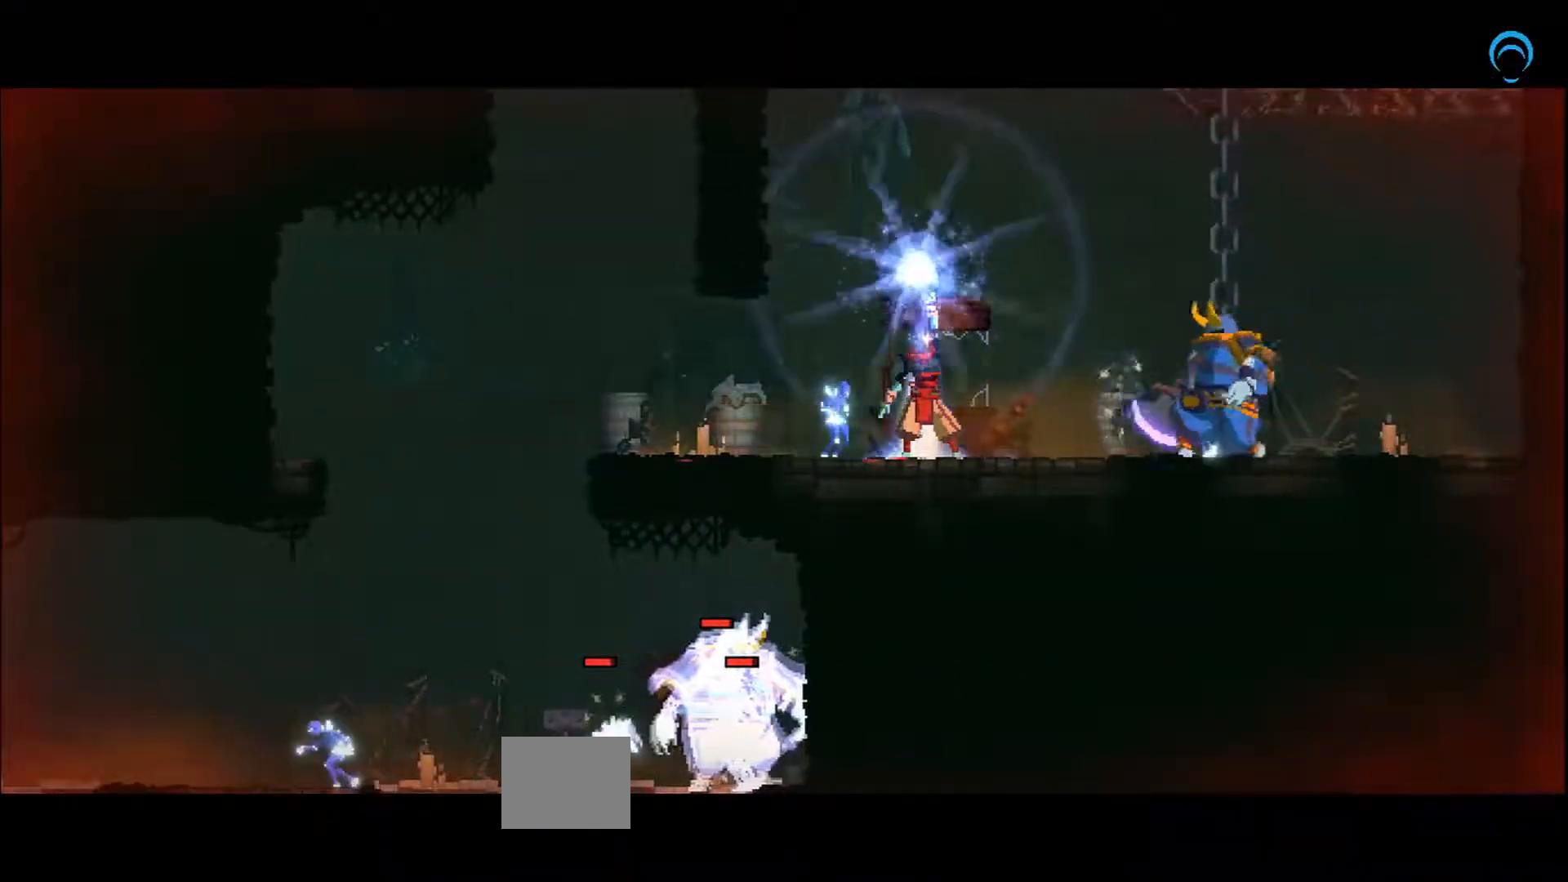
{"buttons": ["DPAD_RIGHT"], "right_stick": "center", "events": [[367, "DPAD_UP", "up"]]}
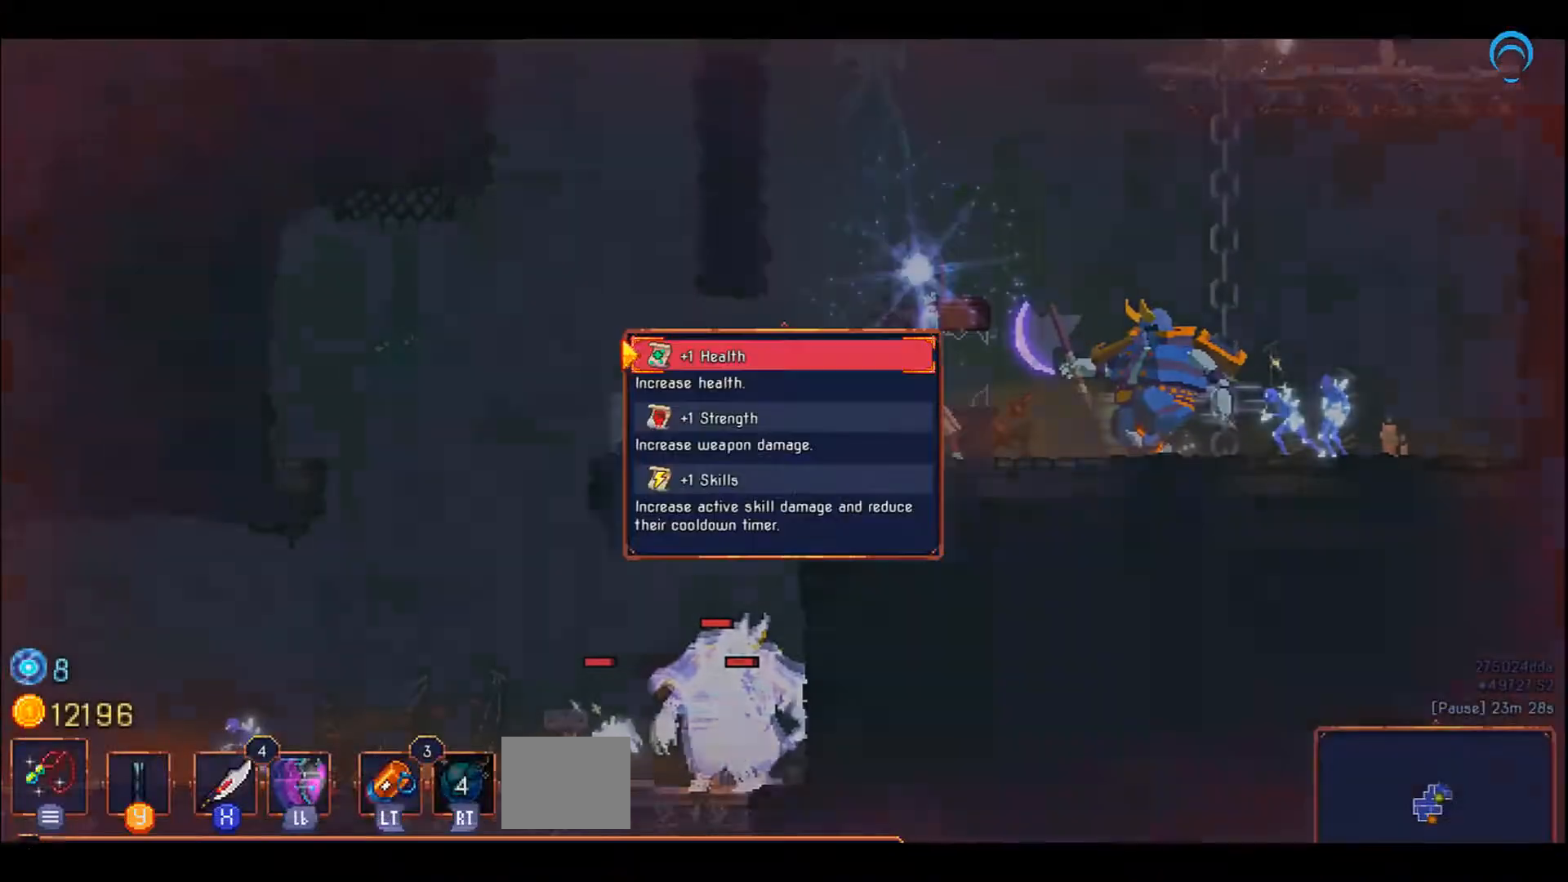
{"buttons": ["DPAD_RIGHT"], "right_stick": "center", "events": []}
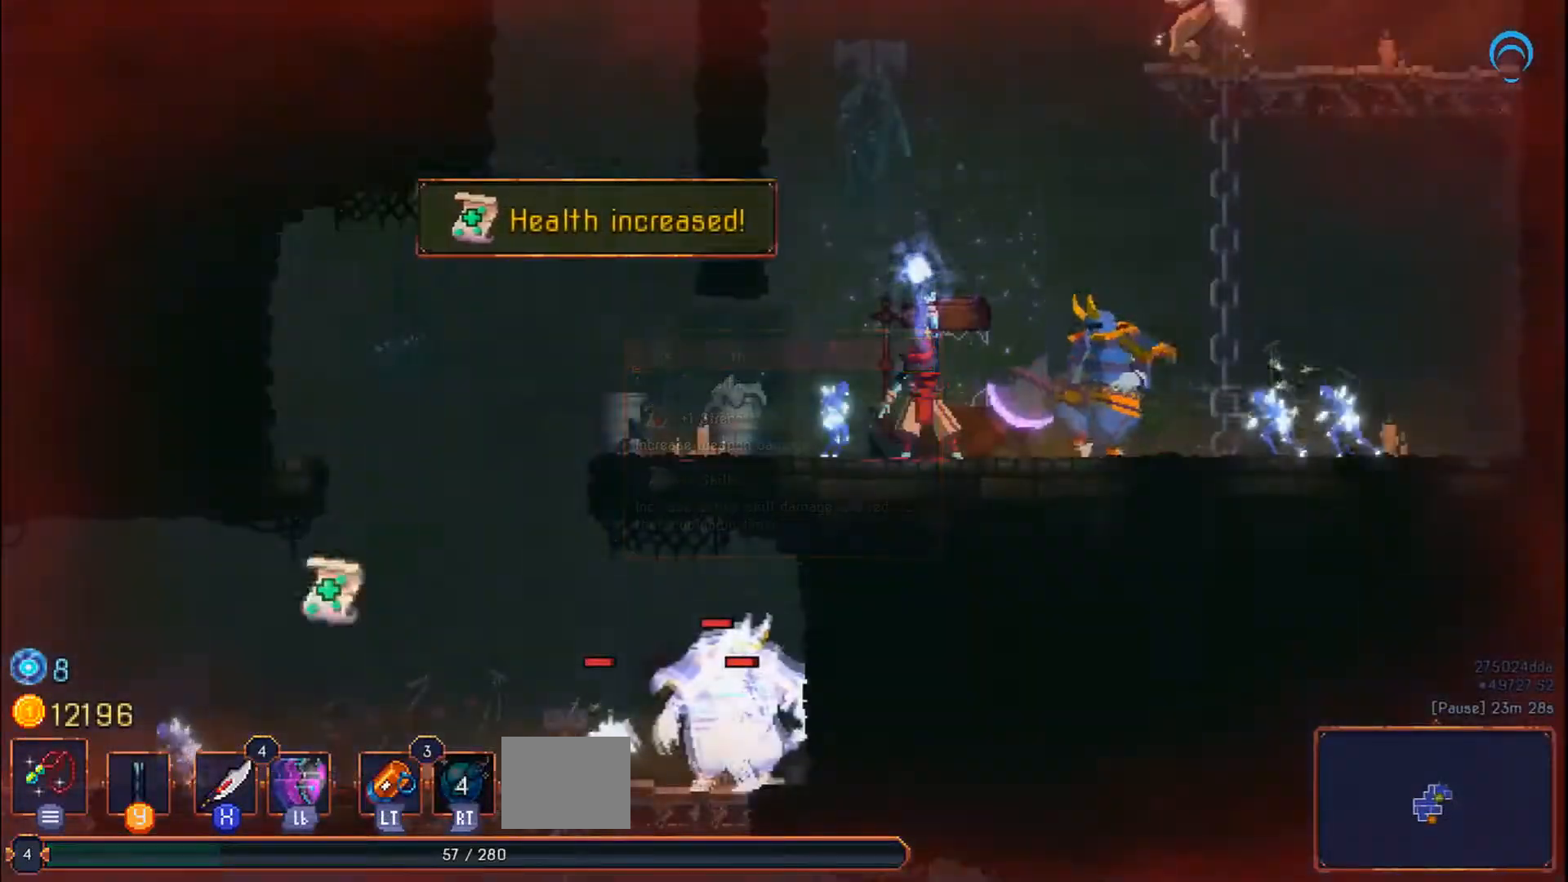
{"buttons": ["DPAD_RIGHT"], "right_stick": "center", "events": [[67, "DPAD_RIGHT", "up"], [250, "DPAD_RIGHT", "down"]]}
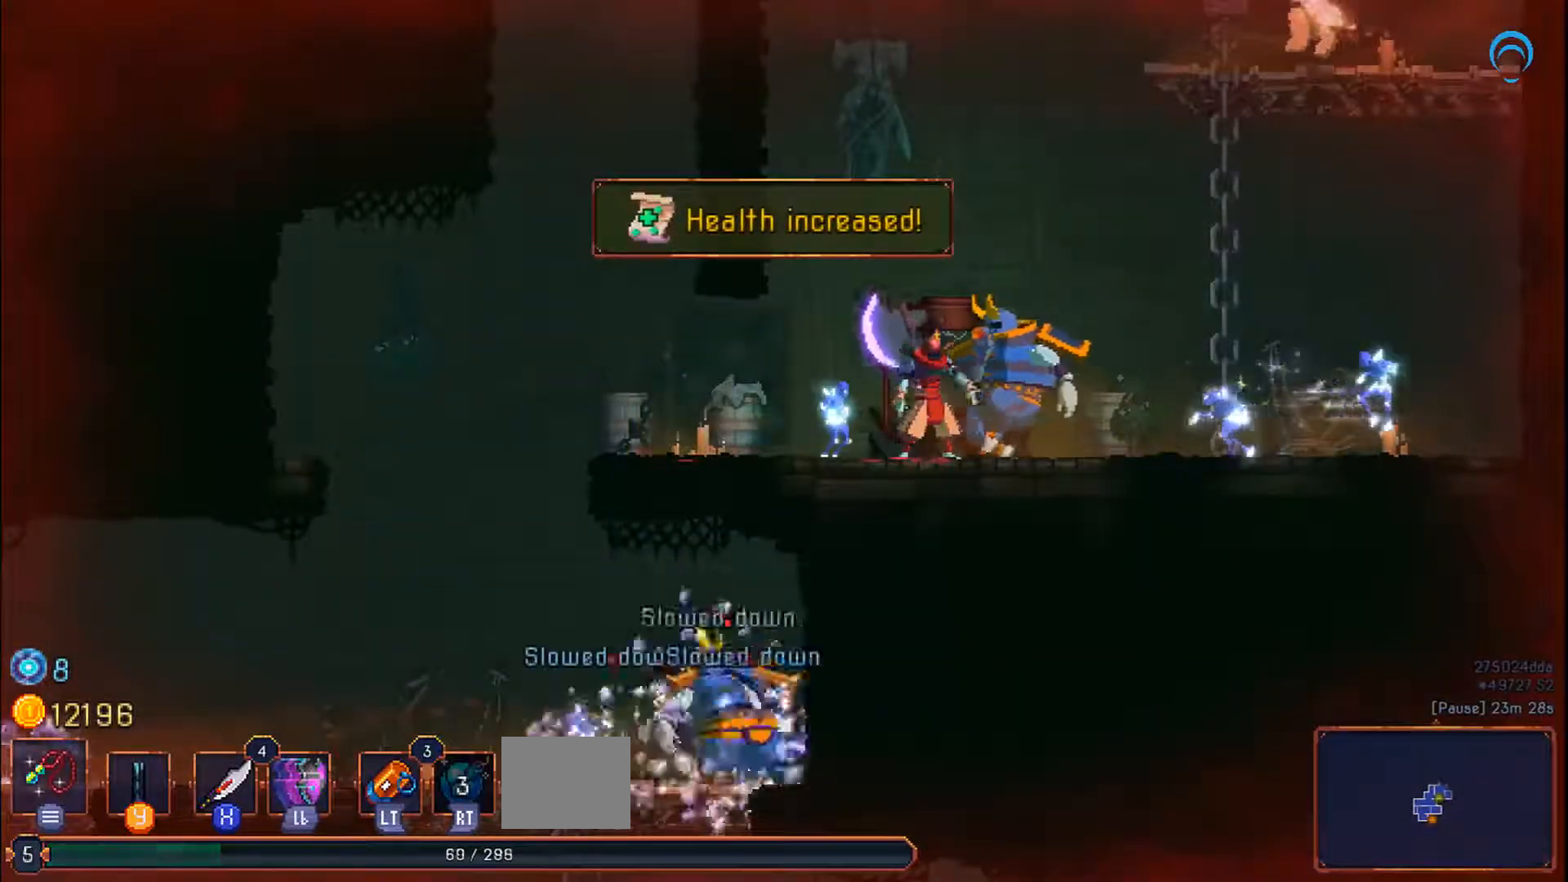
{"buttons": ["DPAD_RIGHT"], "right_stick": "center", "events": [[33, "CROSS", "down"], [467, "CROSS", "up"]]}
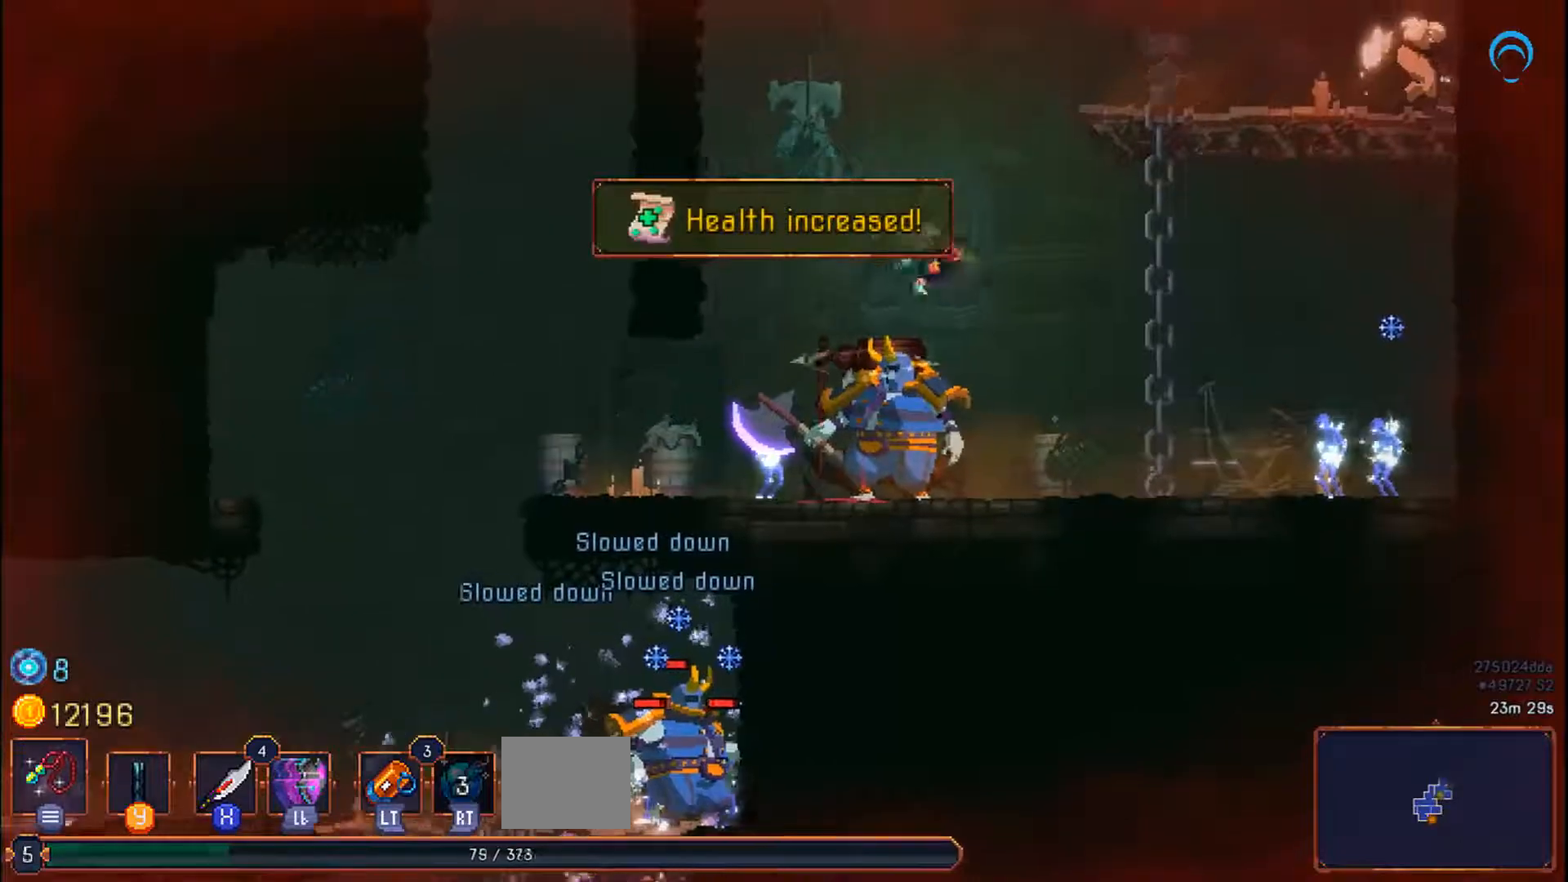
{"buttons": ["DPAD_UP"], "right_stick": "center"}
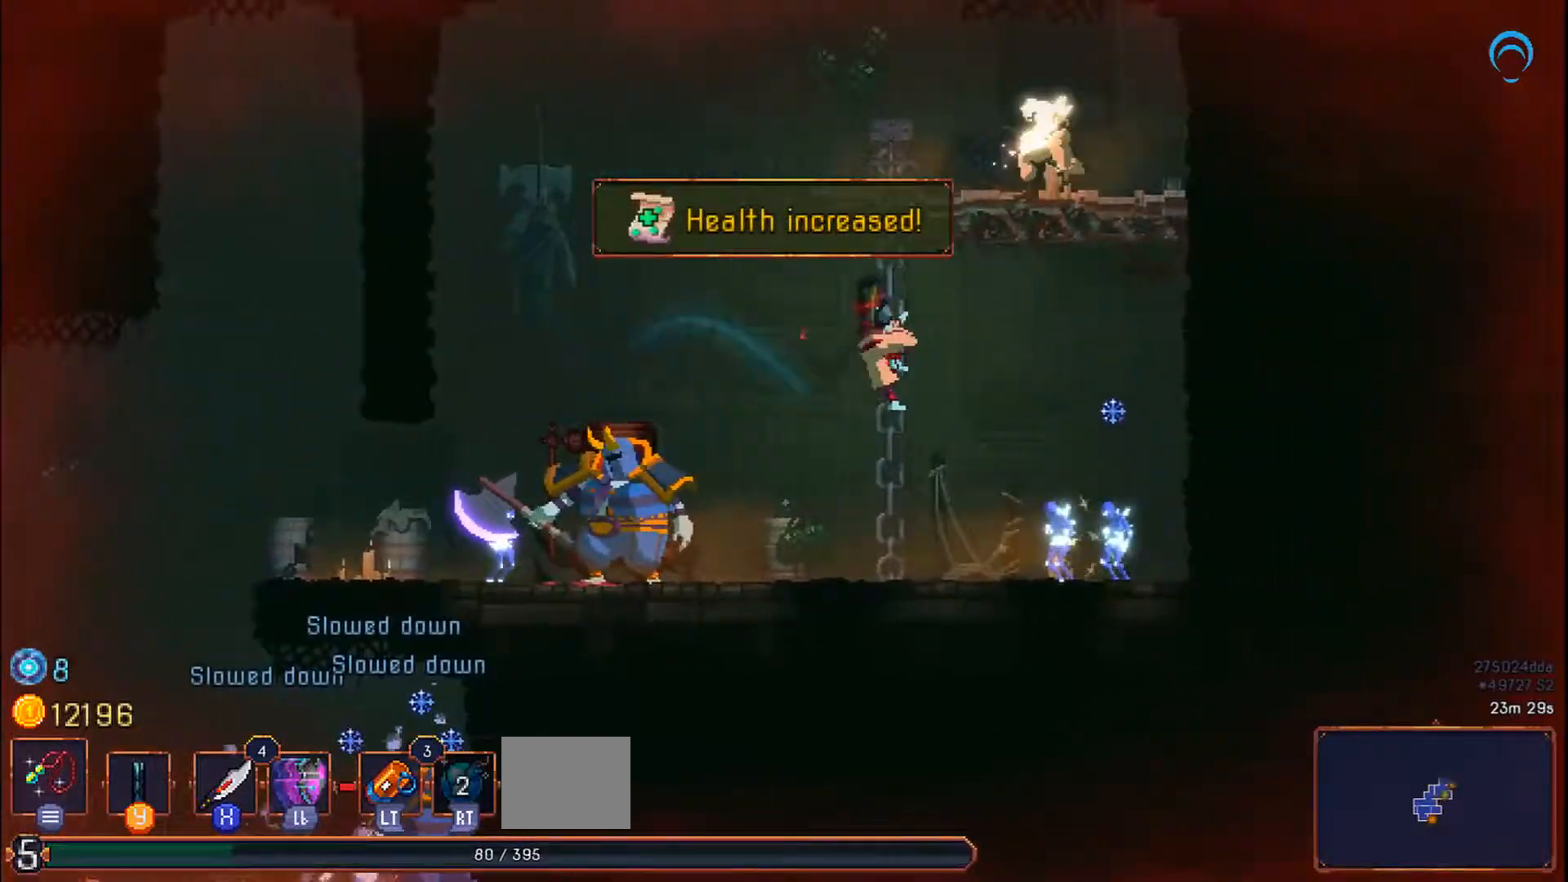
{"buttons": ["DPAD_UP"], "right_stick": "center", "events": []}
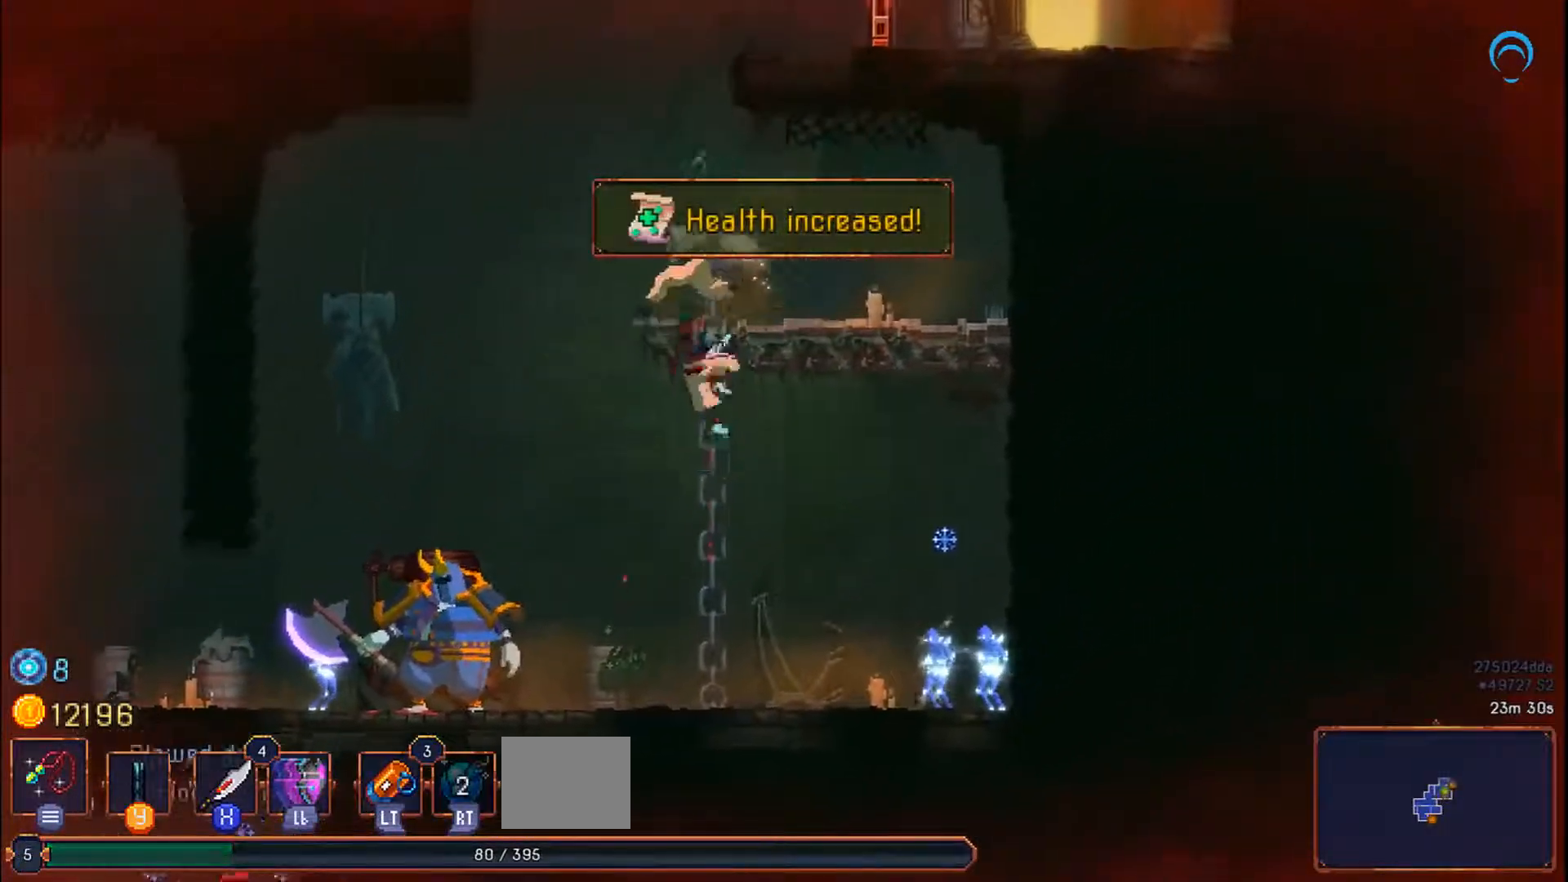
{"buttons": ["CROSS", "DPAD_UP"], "right_stick": "center", "events": [[133, "CROSS", "down"]]}
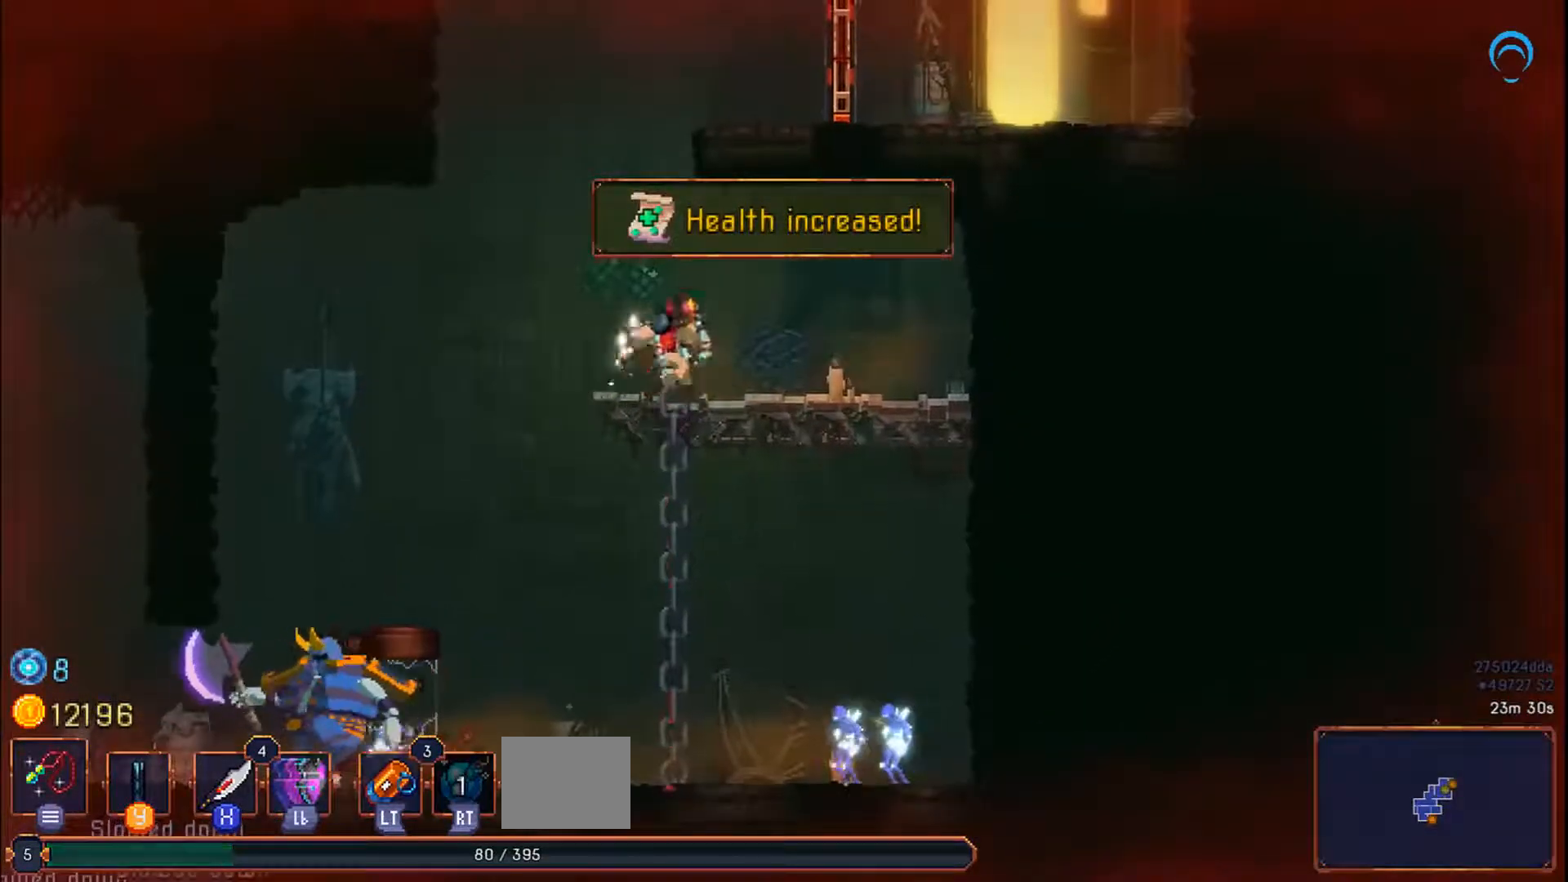
{"buttons": ["DPAD_RIGHT"], "right_stick": "center", "events": [[67, "CROSS", "up"], [333, "DPAD_RIGHT", "down"], [417, "DPAD_UP", "up"]]}